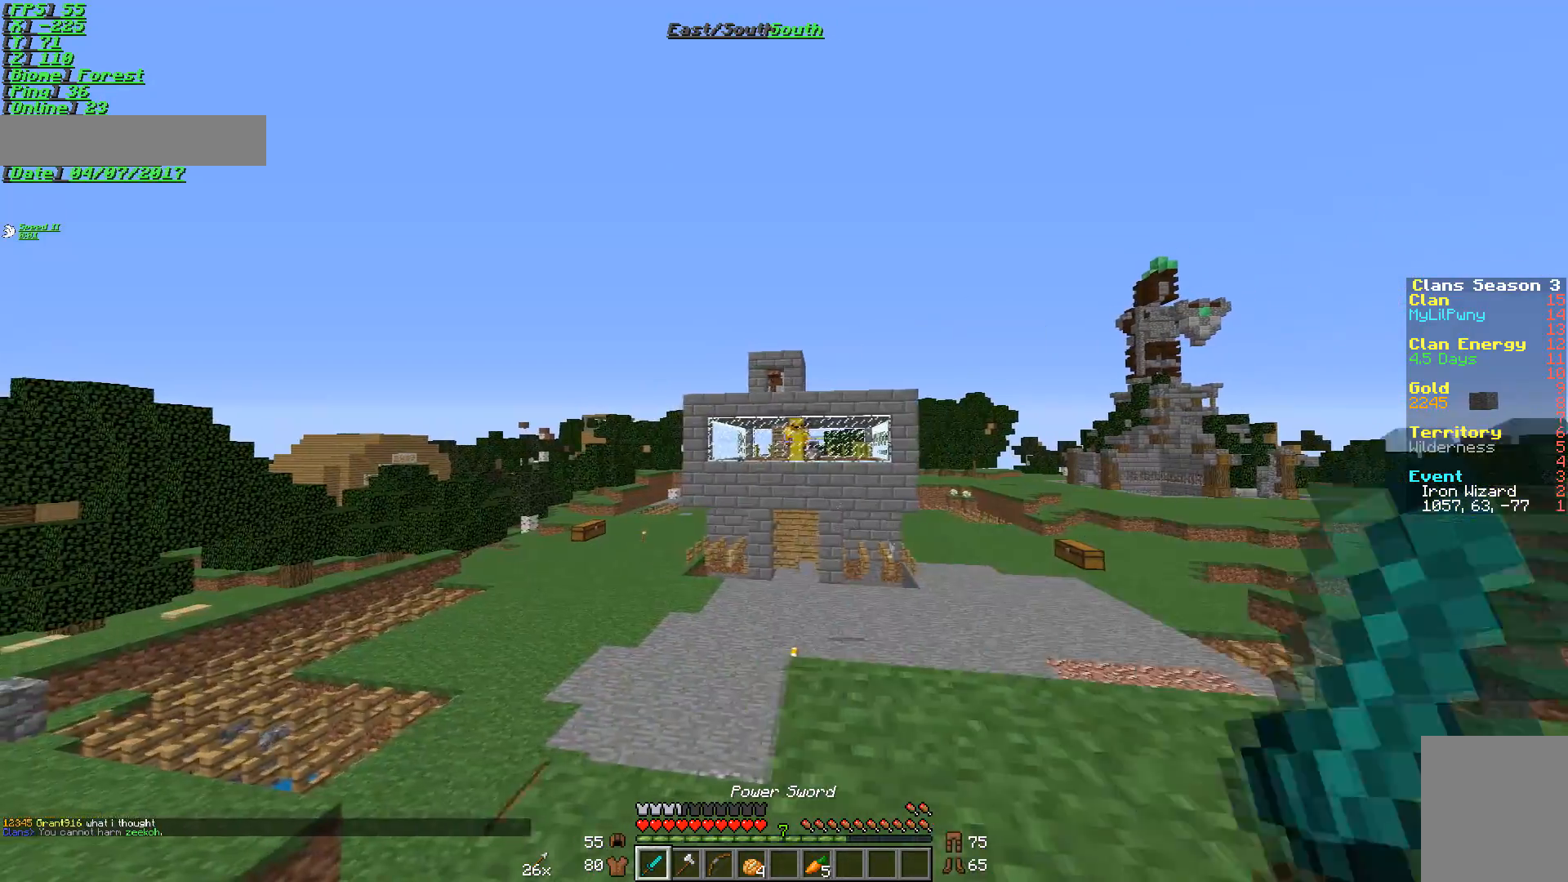
Gameplay with keyboard and mouse; each line is a JSON object with the keys and mouse buttons held at the frame after it. "events" lists presses ("down") and releases ("up") of "a", "d", "s", "w", "mouse_left" and "mouse_right" between this image and that frame as [ms after this image, input, new state], when the widget could be followed in between. "mouse_left", "mouse_right" = the "left", "right" buttons of the "mouse" list. No other keys are recorded. Fast repeated clicks can show as one long hold. Mouse movement is not recorded.
{"keys": [], "mouse": ["right"], "events": [[250, "d", "up"], [250, "mouse_left", "up"], [250, "mouse_right", "down"]]}
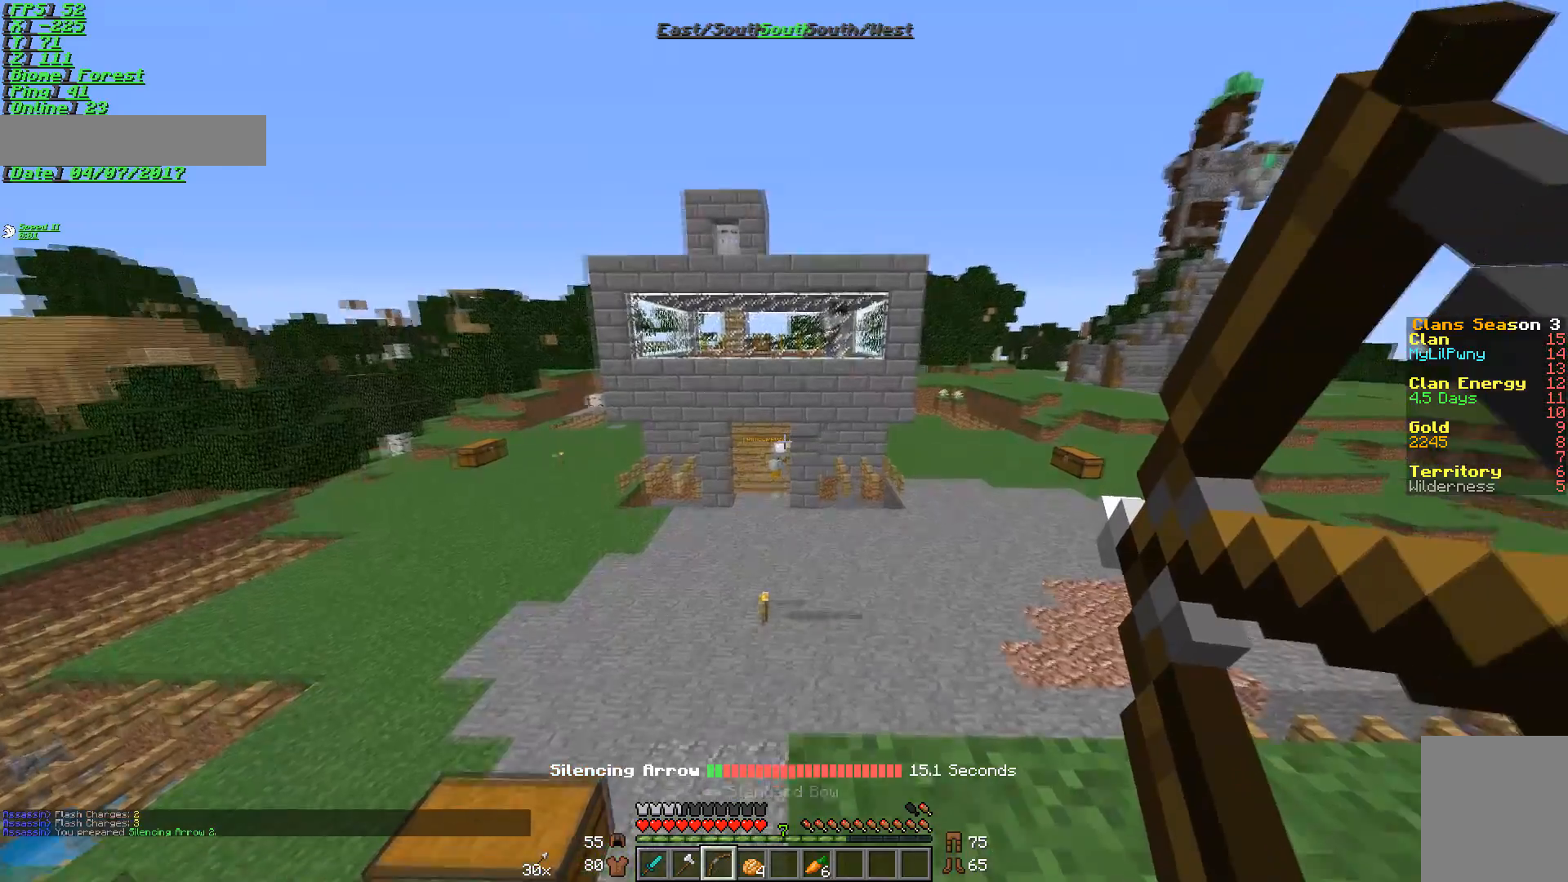
{"keys": [], "mouse": ["right"], "events": []}
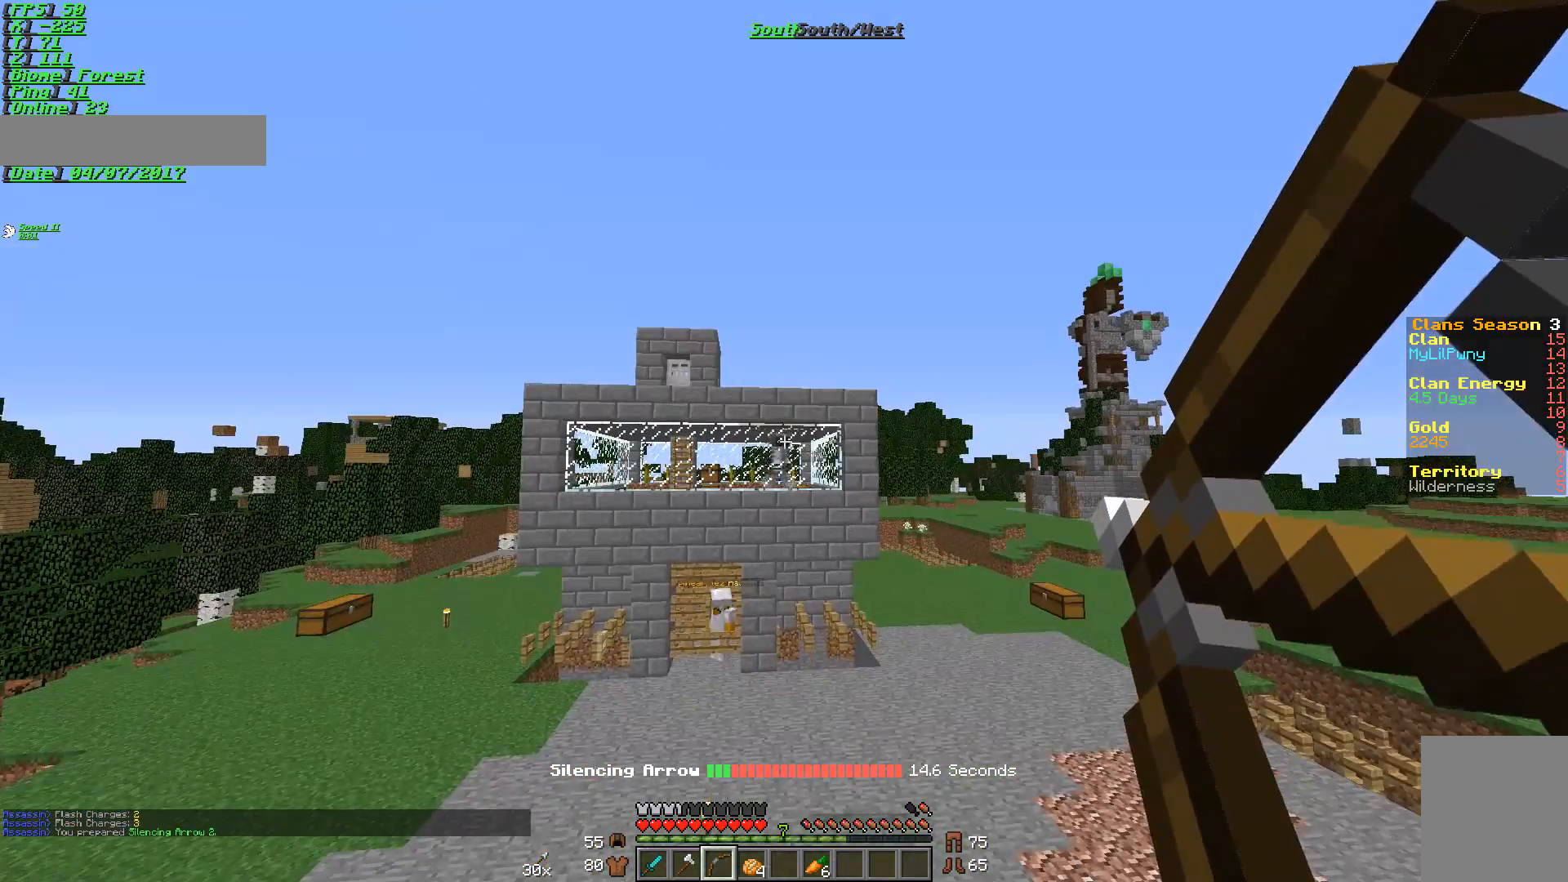
{"keys": [], "mouse": ["right"], "events": []}
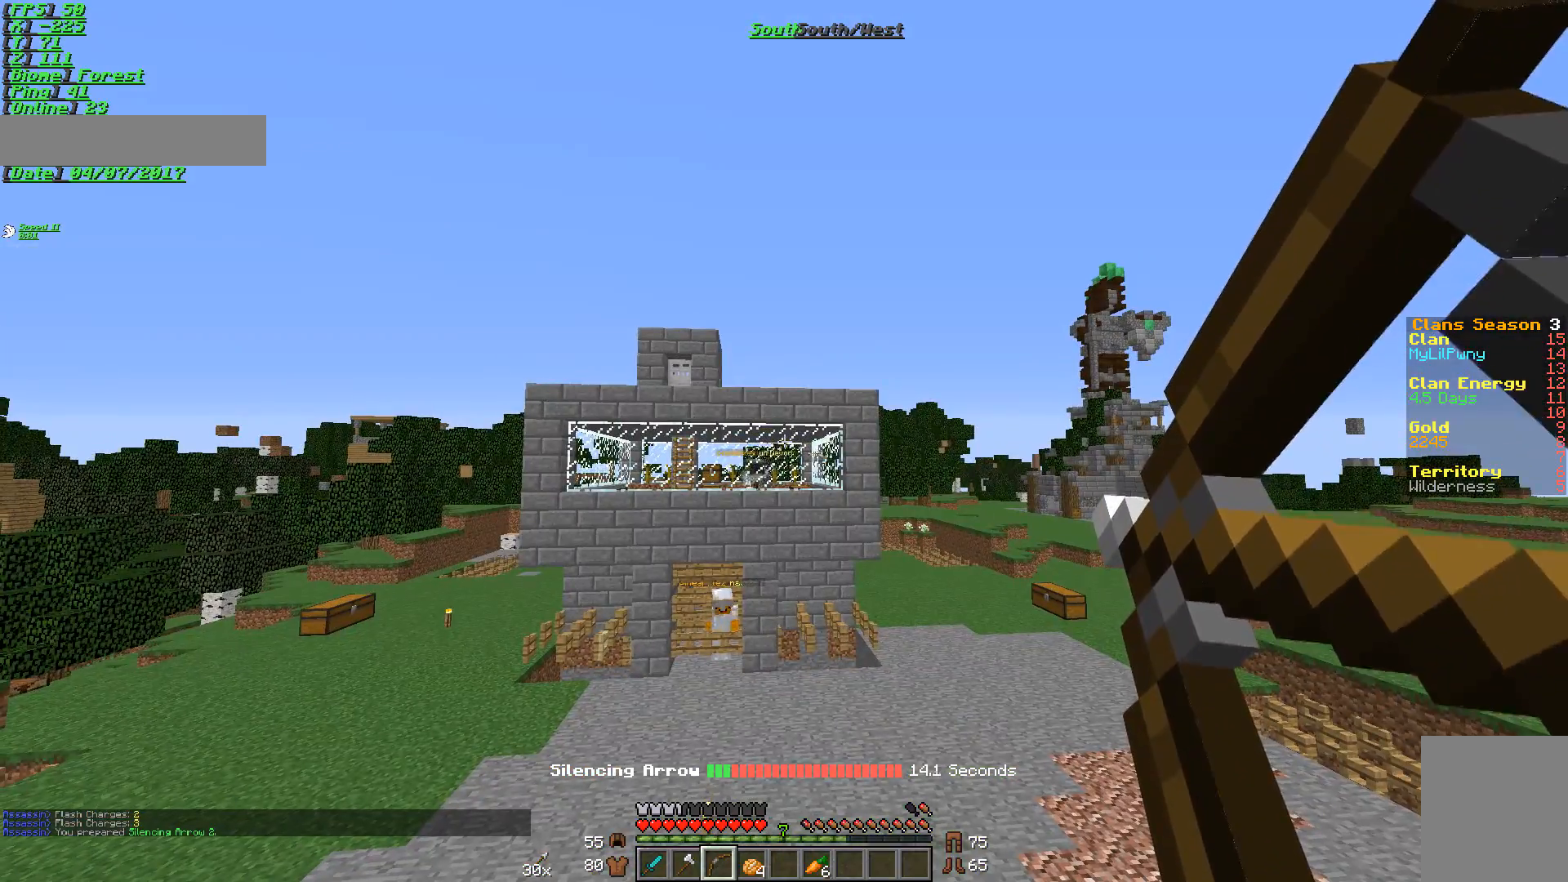
{"keys": [], "mouse": ["right"], "events": []}
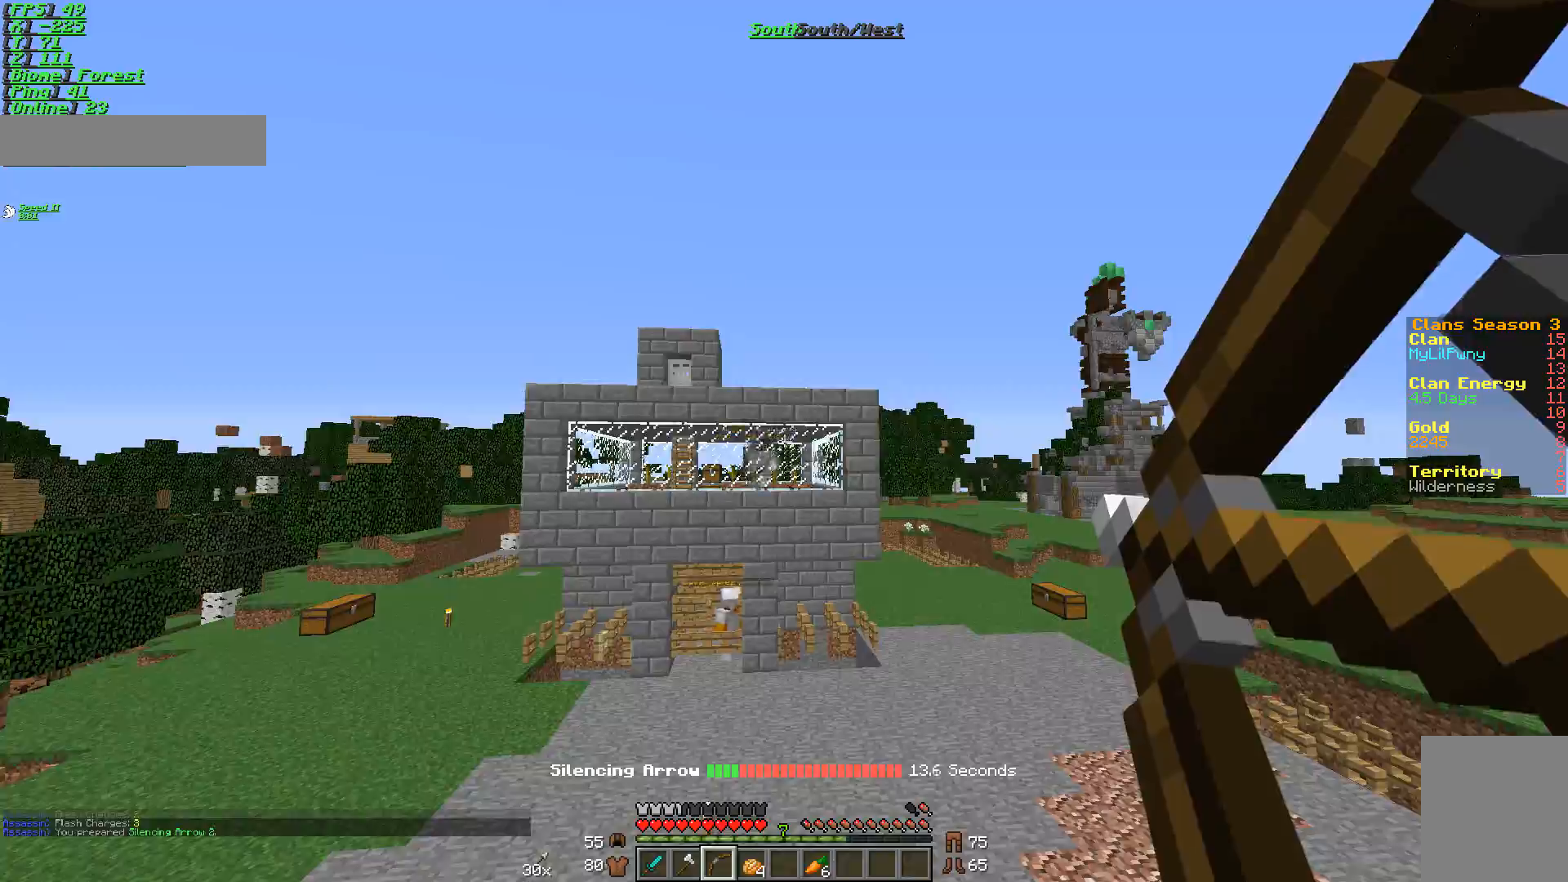
{"keys": [], "mouse": ["right"], "events": [[33, "a", "down"], [183, "a", "up"]]}
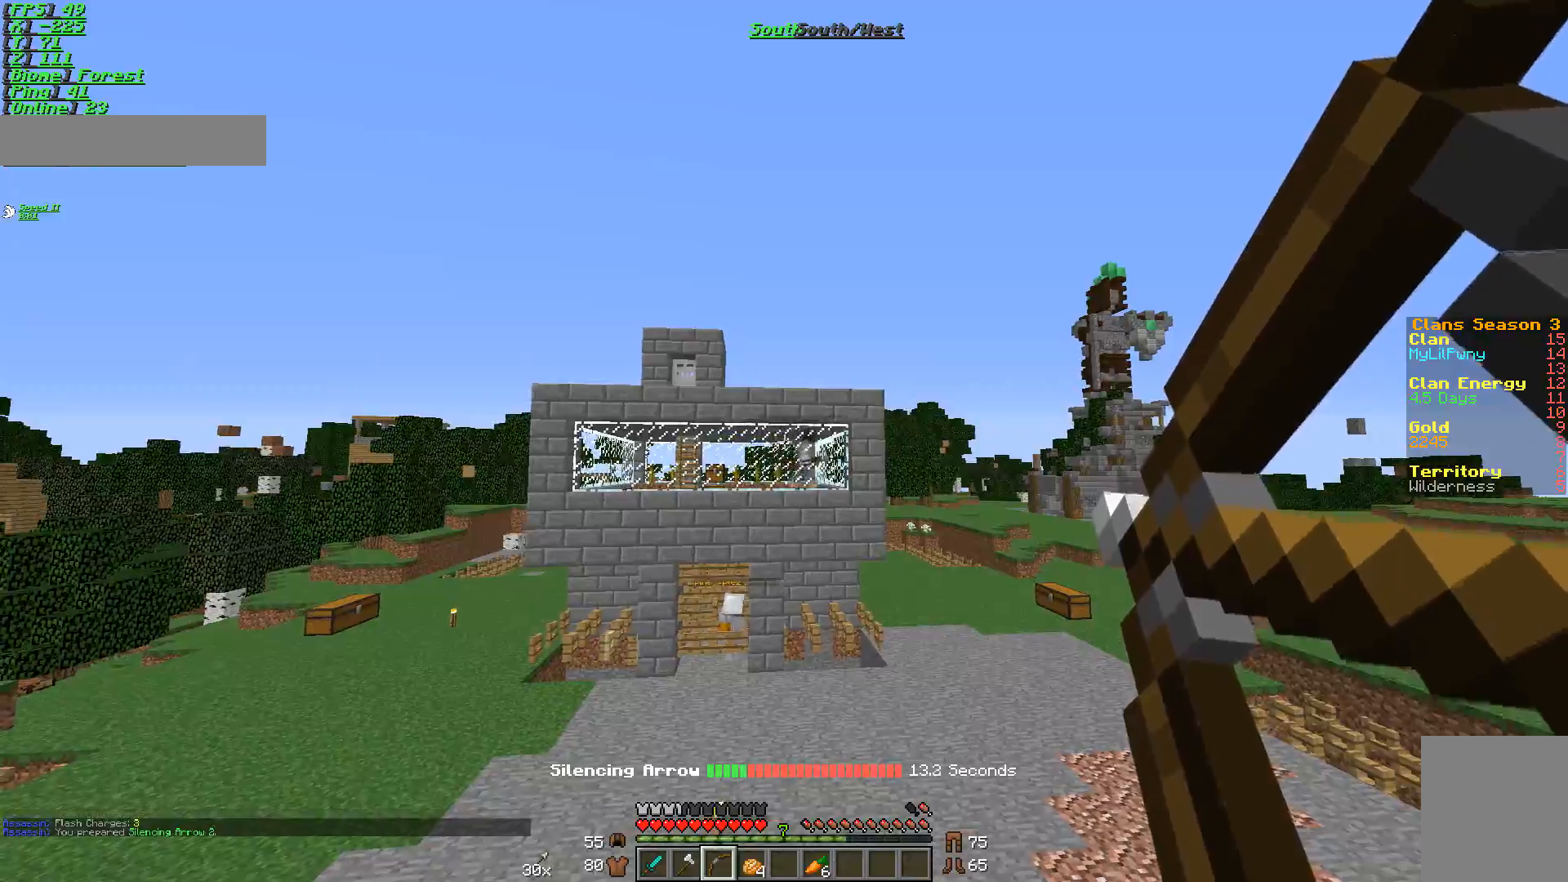
{"keys": [], "mouse": ["right"], "events": []}
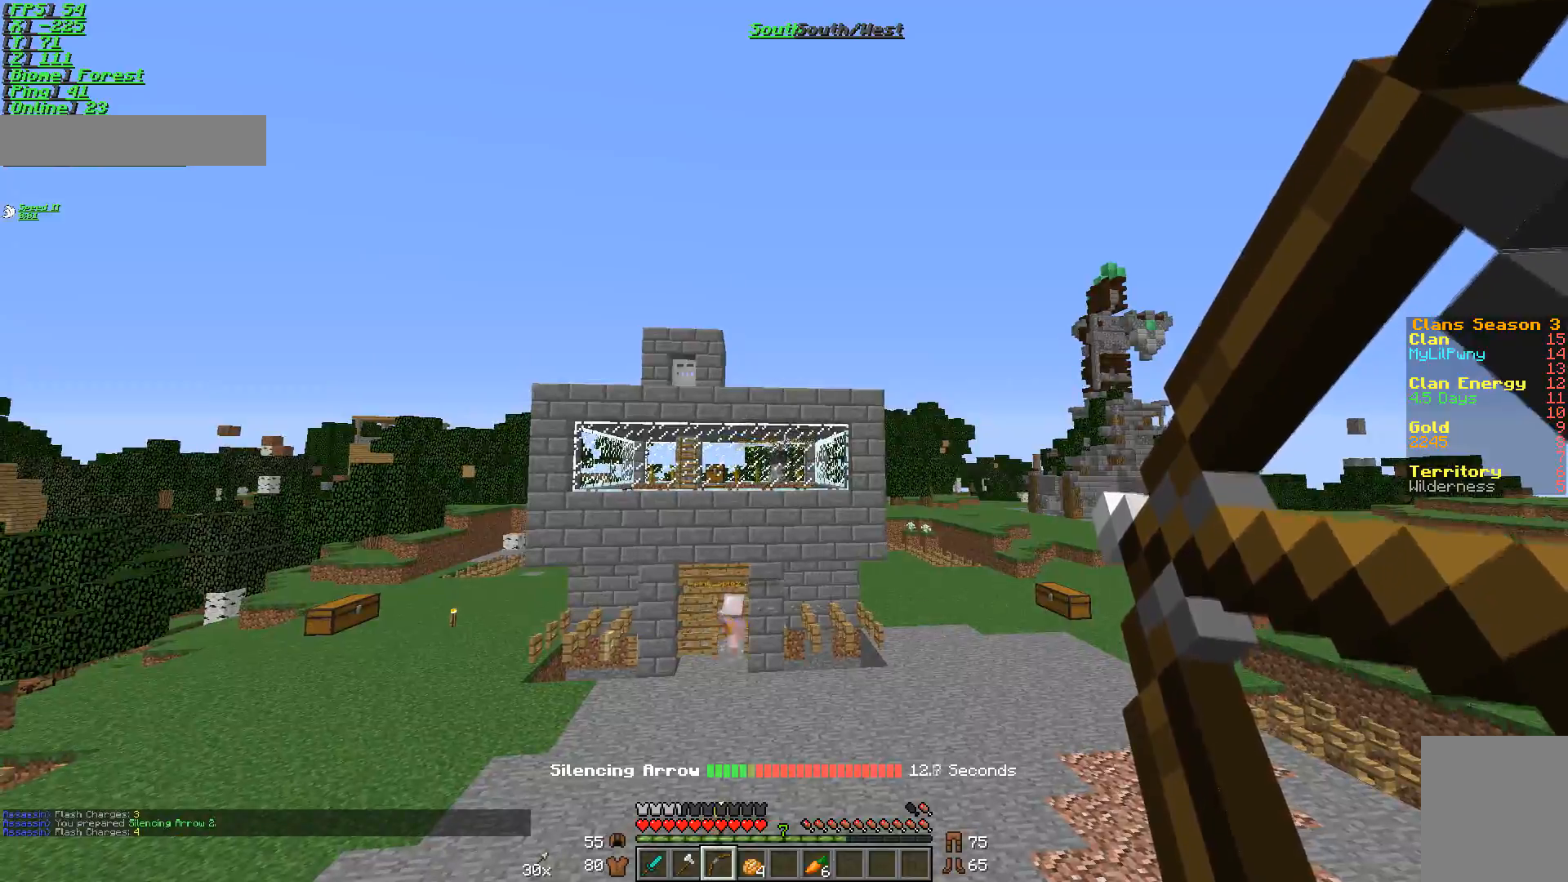
{"keys": ["d", "w"], "mouse": ["right"], "events": [[450, "w", "down"], [483, "d", "down"]]}
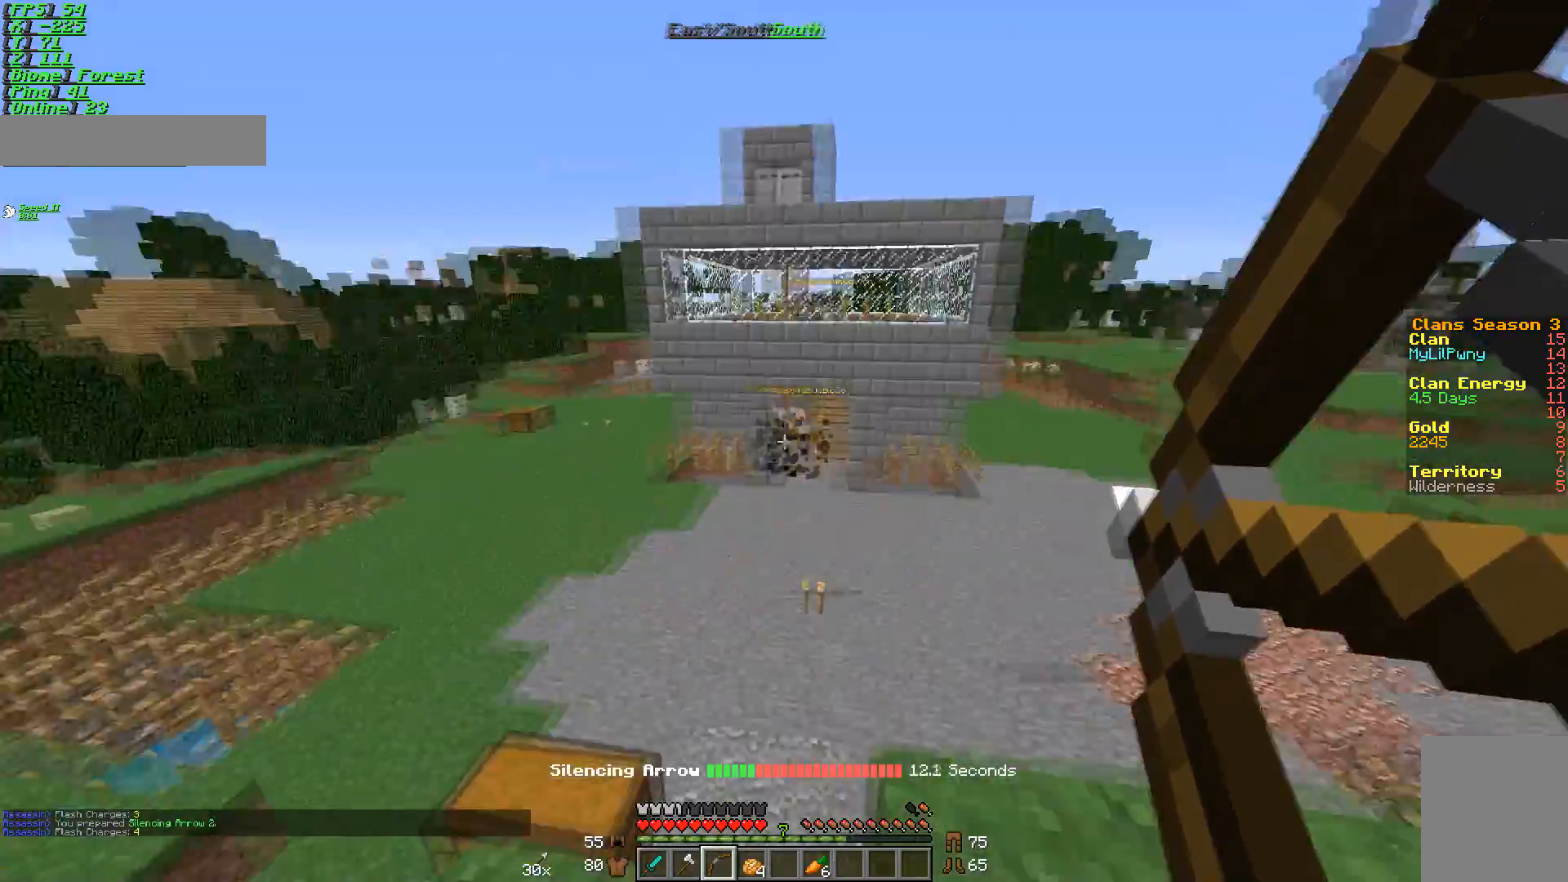
{"keys": ["w"], "mouse": [], "events": [[133, "mouse_right", "up"], [234, "d", "up"]]}
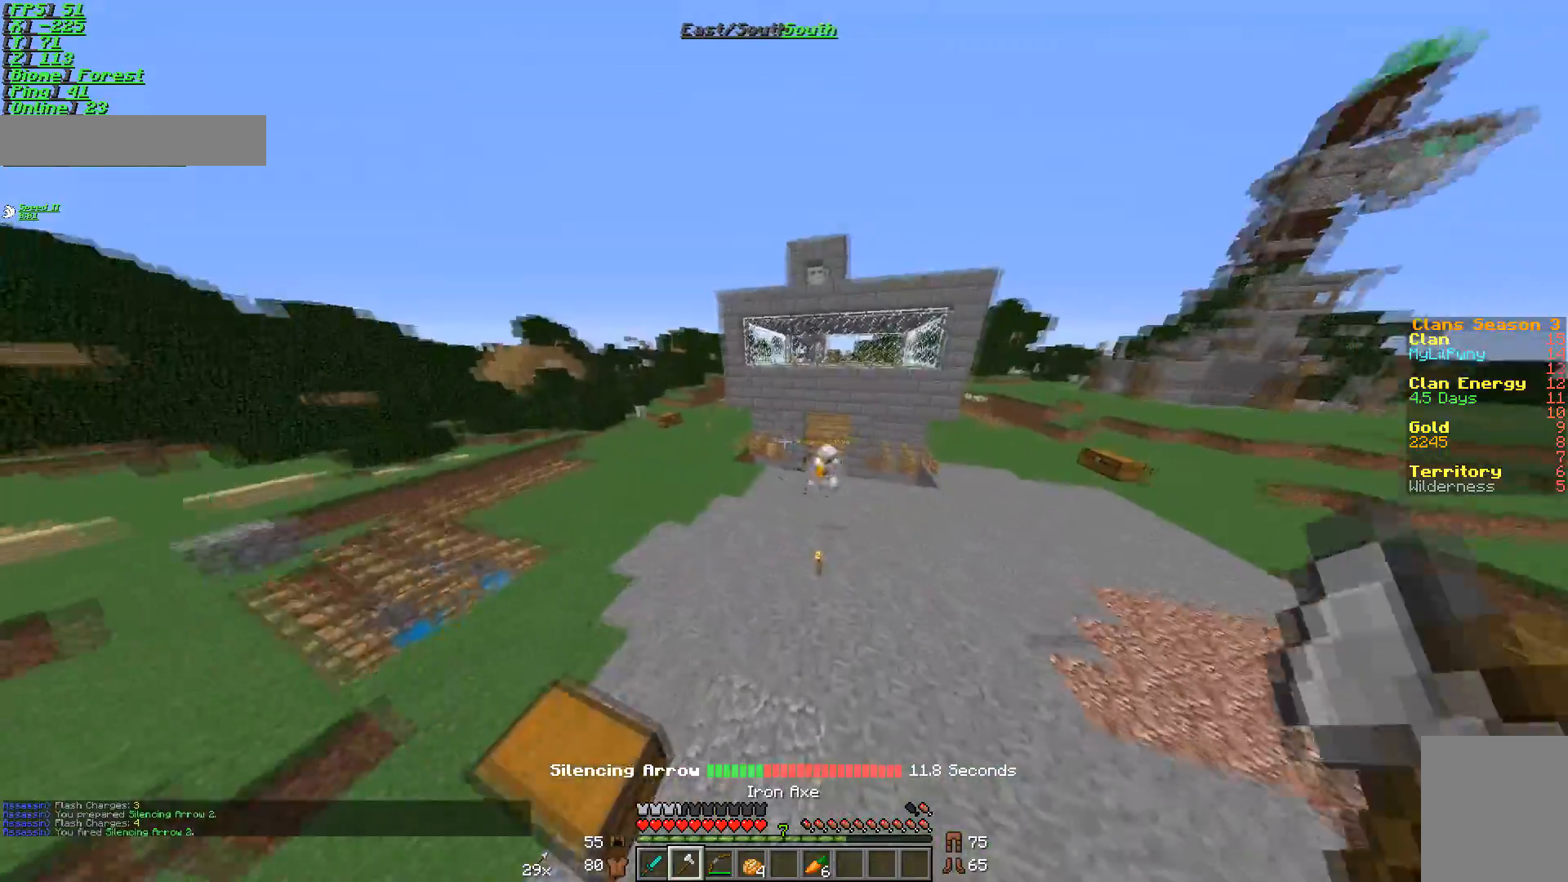
{"keys": ["d", "w"], "mouse": [], "events": [[133, "d", "down"], [200, "mouse_right", "down"], [283, "mouse_right", "up"], [383, "mouse_left", "down"], [483, "mouse_left", "up"]]}
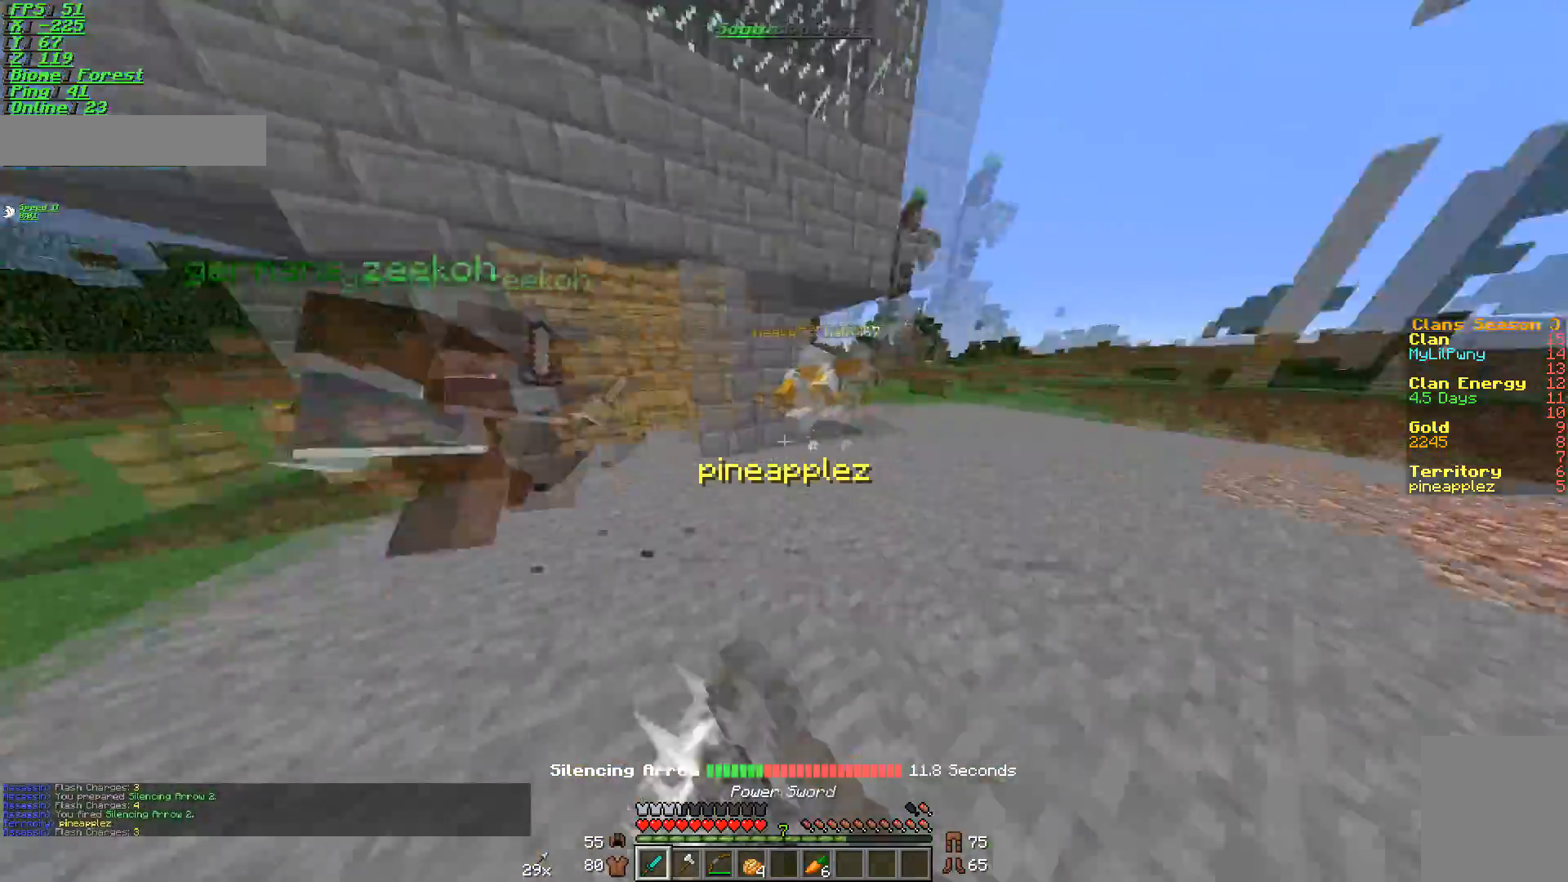
{"keys": ["d", "w"], "mouse": ["left"], "events": [[50, "mouse_left", "down"], [83, "mouse_left", "up"], [150, "d", "up"], [150, "mouse_left", "down"], [234, "mouse_left", "up"], [334, "mouse_left", "down"], [384, "mouse_left", "up"], [450, "d", "down"], [450, "mouse_left", "down"]]}
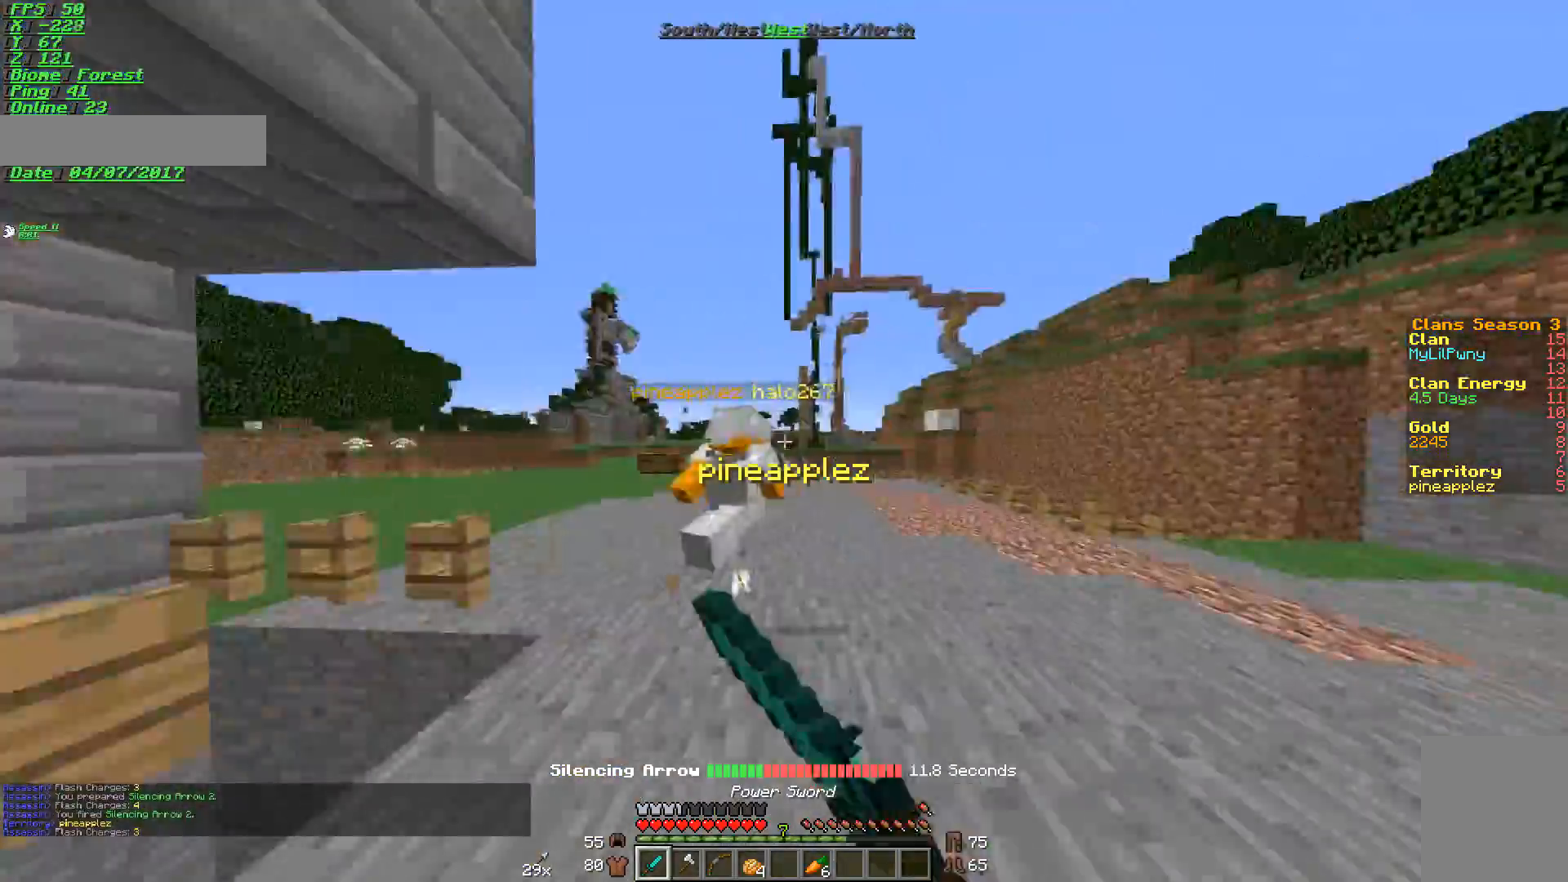
{"keys": ["d", "w"], "mouse": ["left"], "events": [[33, "mouse_left", "up"], [83, "d", "up"], [83, "mouse_left", "down"], [200, "d", "down"], [200, "mouse_left", "up"], [233, "d", "up"], [233, "mouse_left", "down"], [350, "d", "down"], [433, "mouse_left", "up"], [483, "mouse_left", "down"]]}
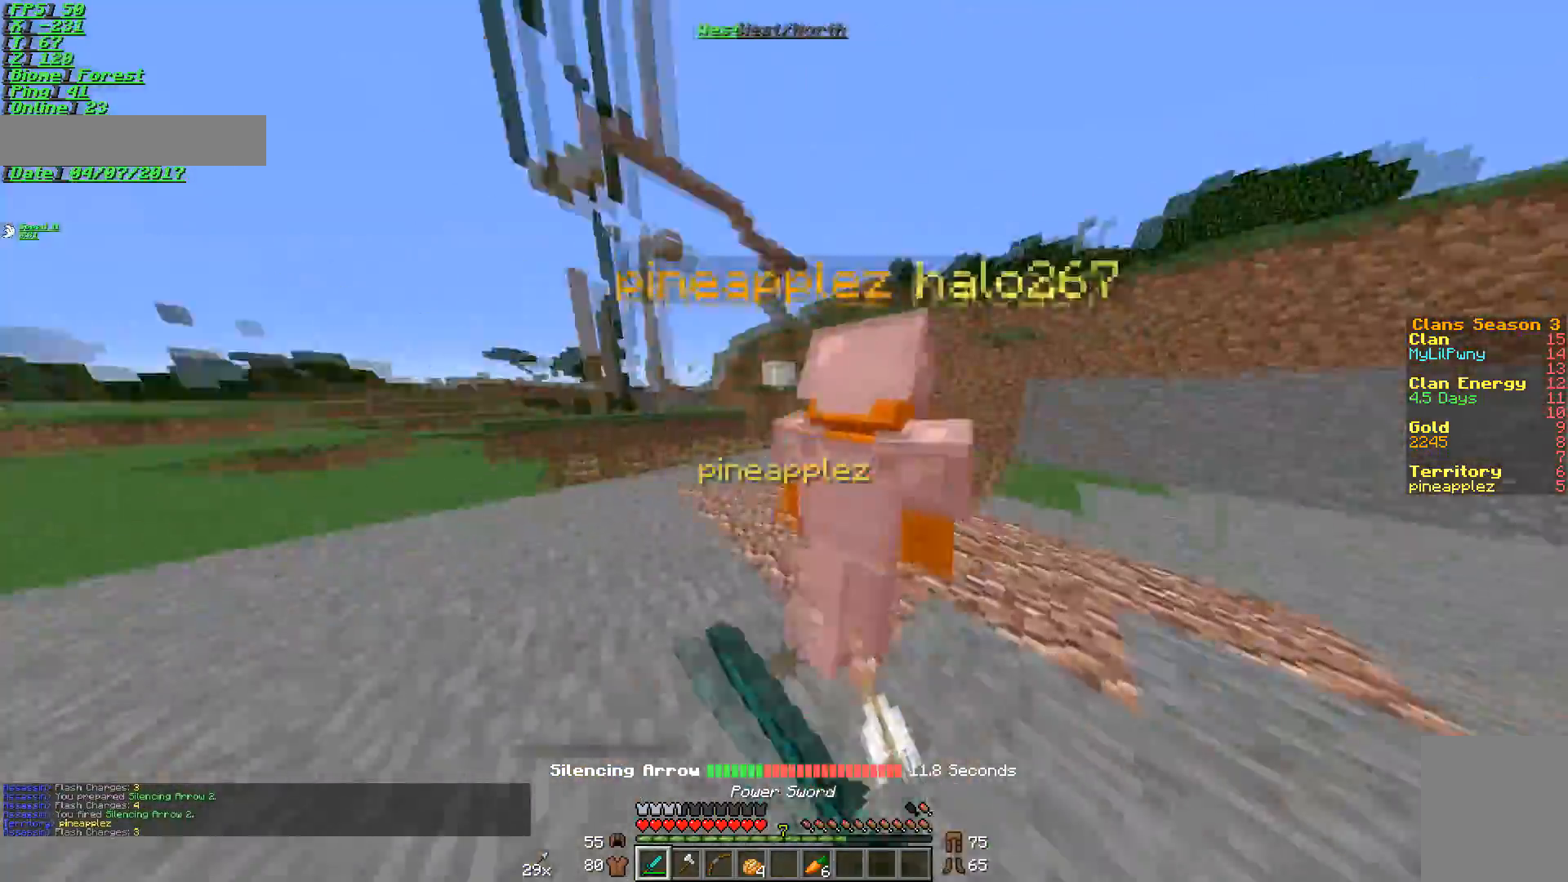
{"keys": ["w"], "mouse": [], "events": [[83, "mouse_left", "up"], [133, "mouse_left", "down"], [234, "d", "up"], [234, "mouse_left", "up"], [300, "mouse_left", "down"], [384, "d", "down"], [384, "mouse_left", "up"], [434, "mouse_left", "down"], [484, "d", "up"], [484, "mouse_left", "up"]]}
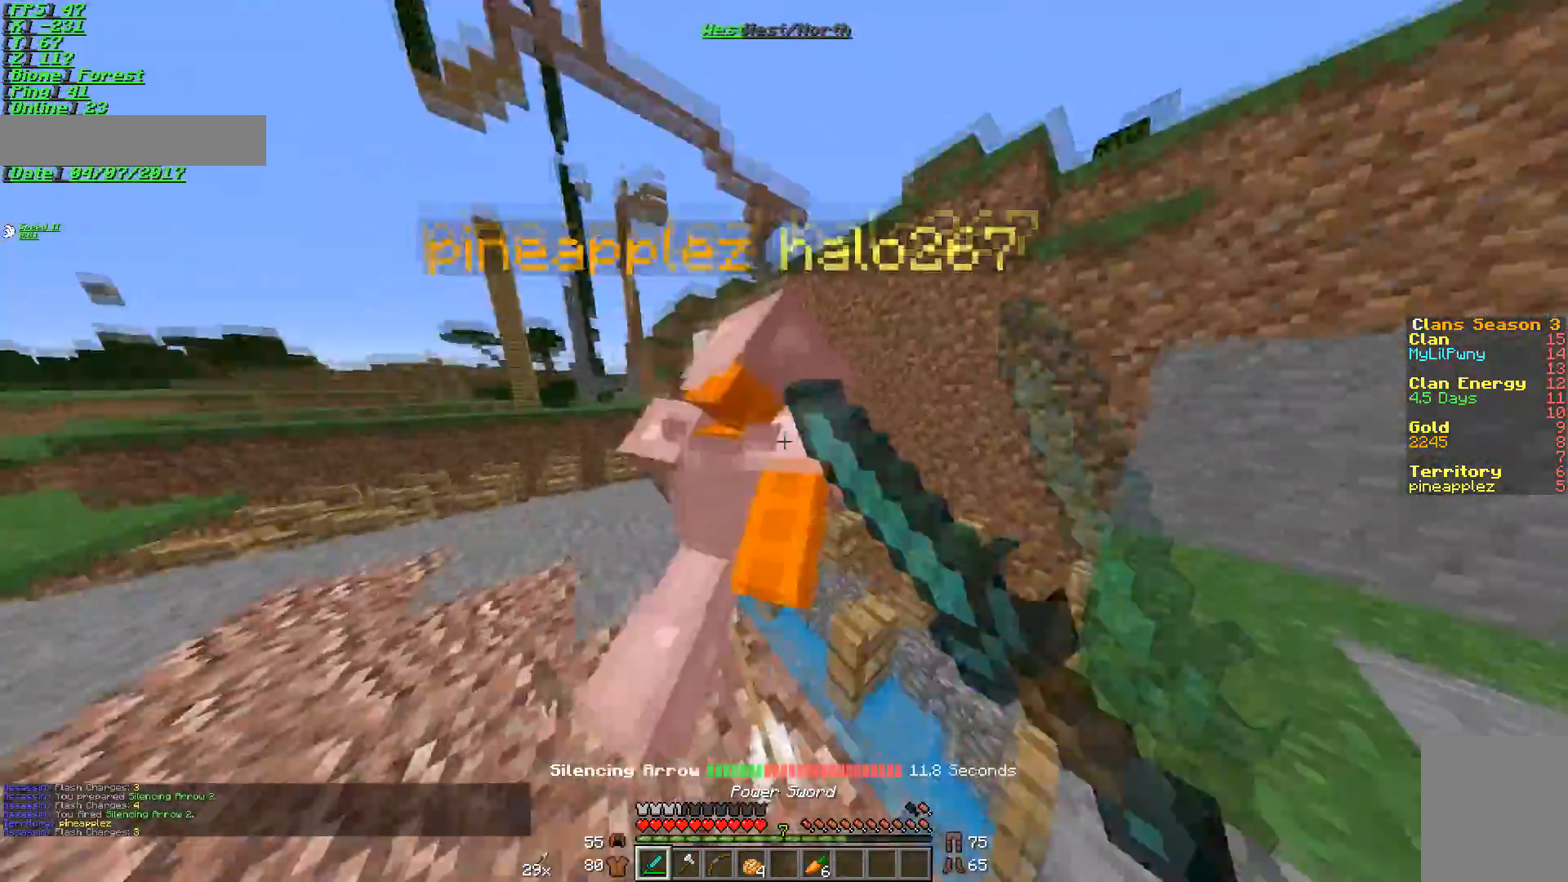
{"keys": ["w"], "mouse": ["left"], "events": [[50, "a", "down"], [50, "mouse_left", "down"], [83, "a", "up"], [133, "a", "down"], [133, "w", "up"], [333, "mouse_left", "up"], [333, "w", "down"], [383, "mouse_left", "down"], [450, "mouse_left", "up"], [500, "a", "up"], [500, "mouse_left", "down"]]}
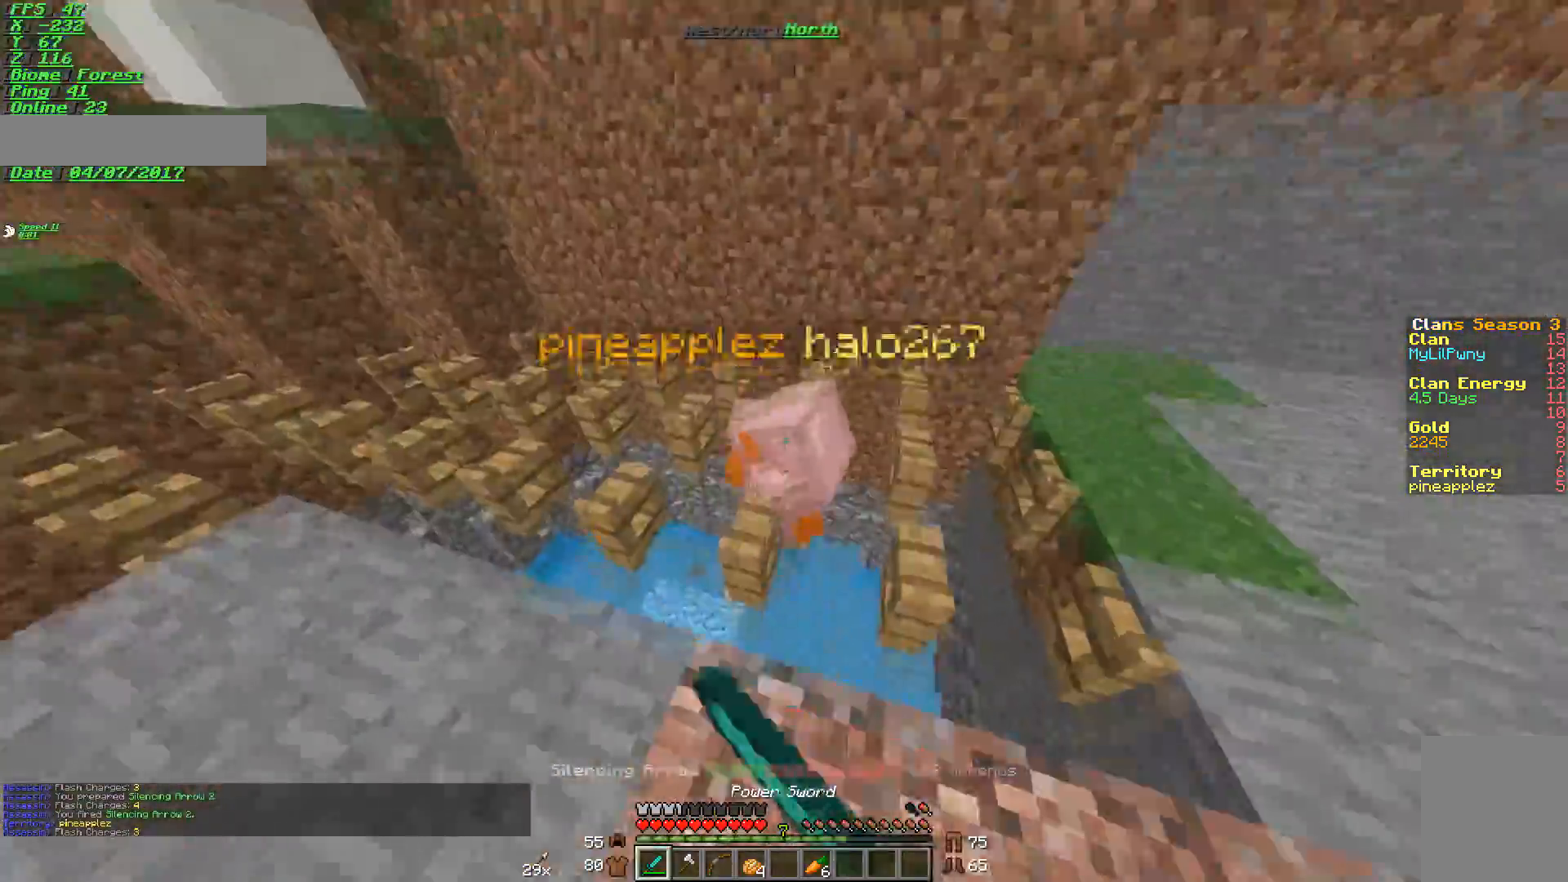
{"keys": ["a", "s"], "mouse": ["right"], "events": [[83, "mouse_left", "up"], [184, "mouse_right", "down"], [234, "a", "down"], [284, "w", "up"], [384, "s", "down"]]}
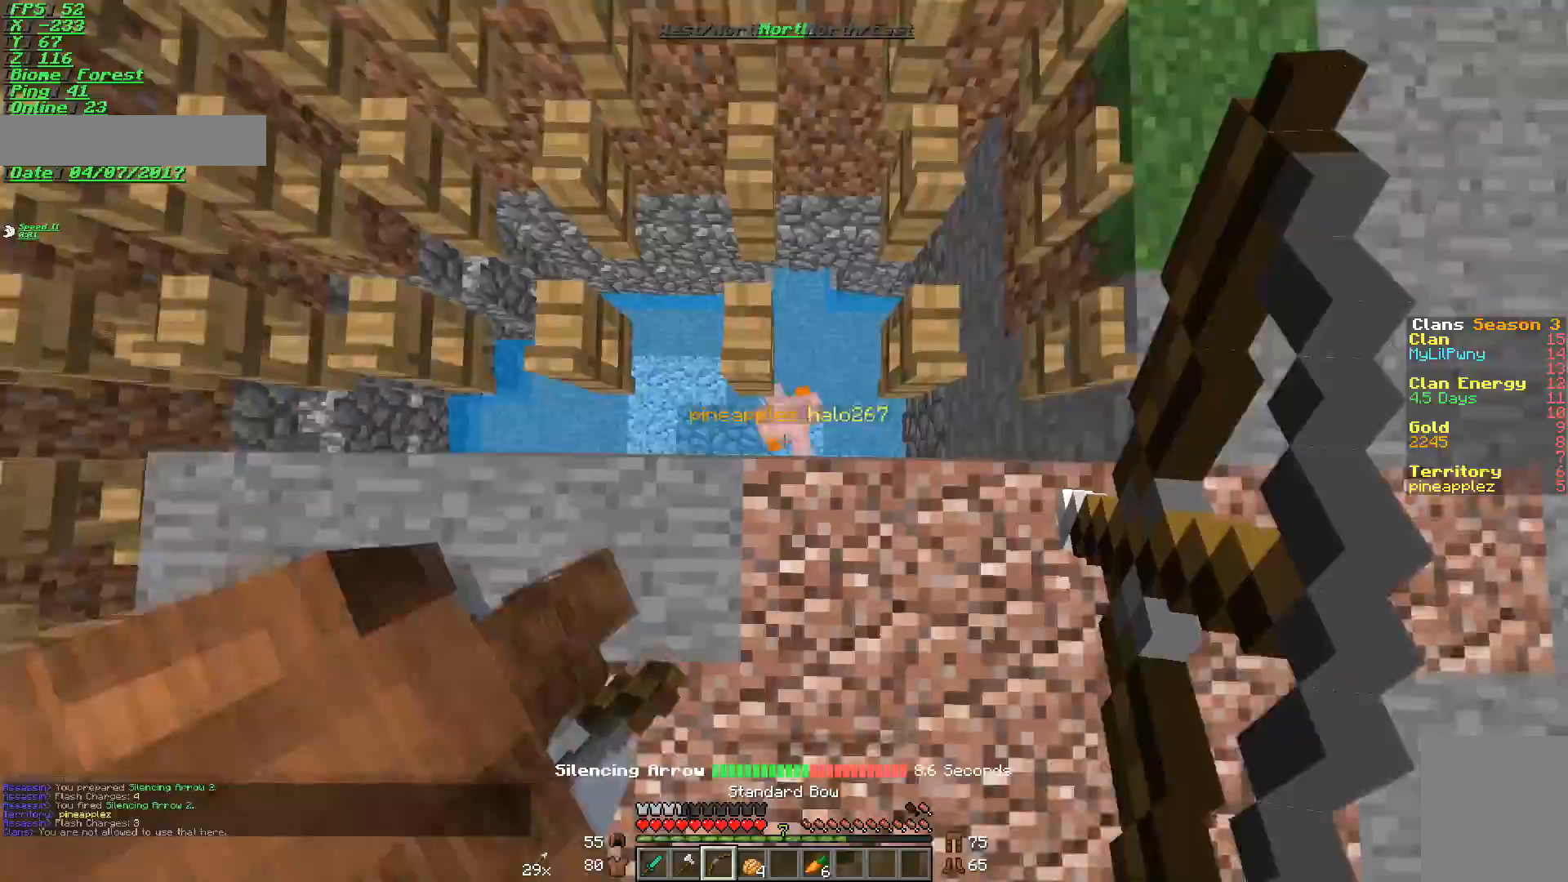
{"keys": ["d", "w"], "mouse": ["right"], "events": [[33, "a", "up"], [33, "d", "down"], [233, "s", "up"], [333, "w", "down"], [433, "d", "up"], [483, "d", "down"]]}
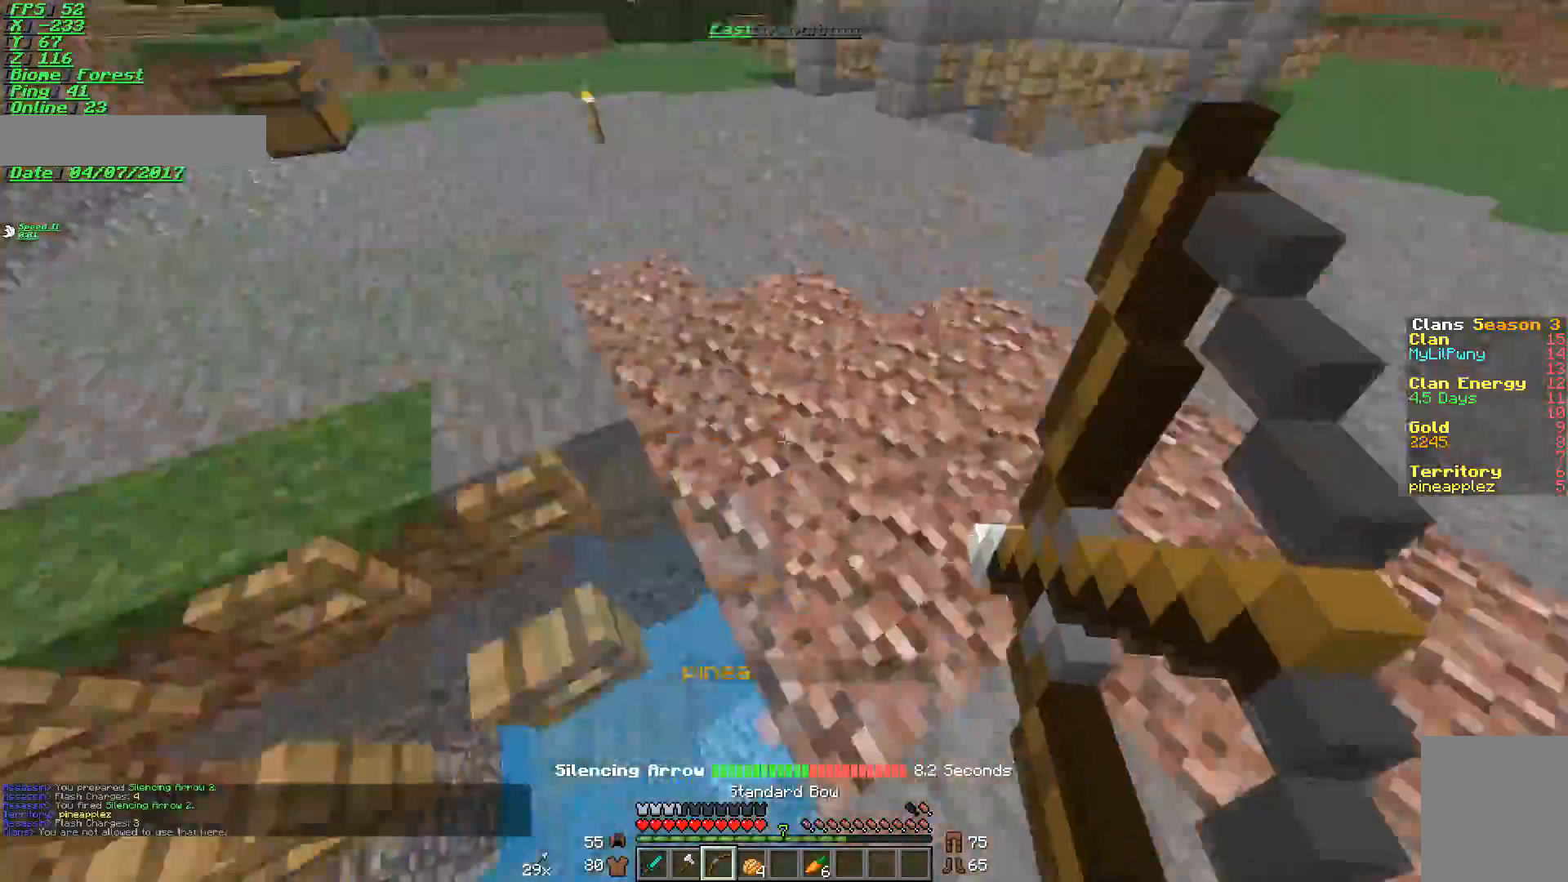
{"keys": ["d", "w"], "mouse": ["right"], "events": []}
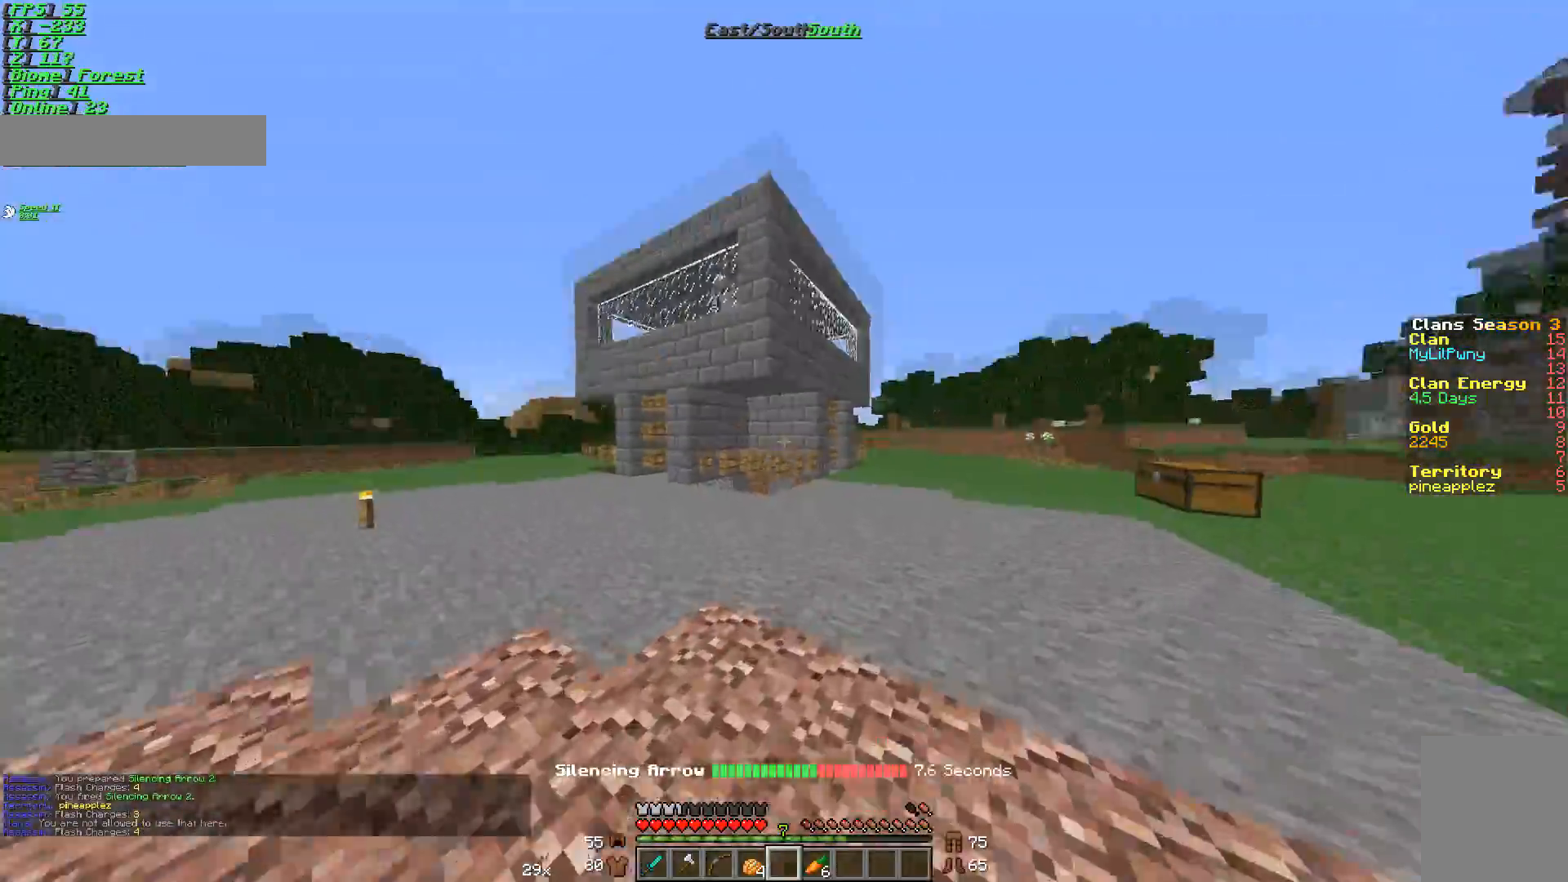
{"keys": ["d", "w"], "mouse": [], "events": [[300, "mouse_right", "up"]]}
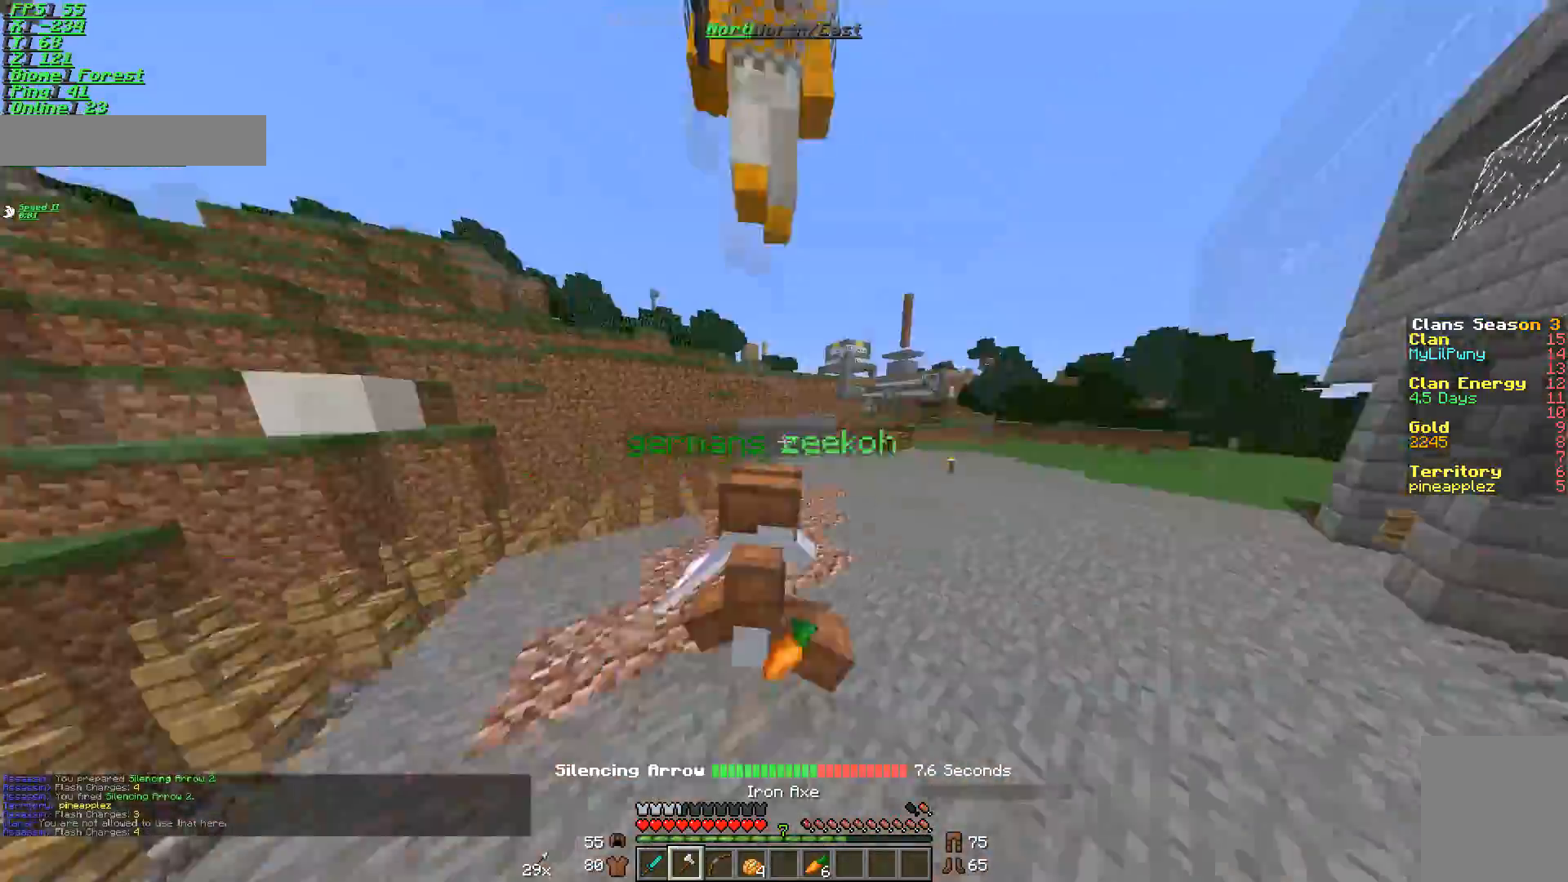
{"keys": ["a"], "mouse": [], "events": [[33, "w", "up"], [100, "s", "down"], [200, "d", "up"], [434, "a", "down"], [484, "s", "up"]]}
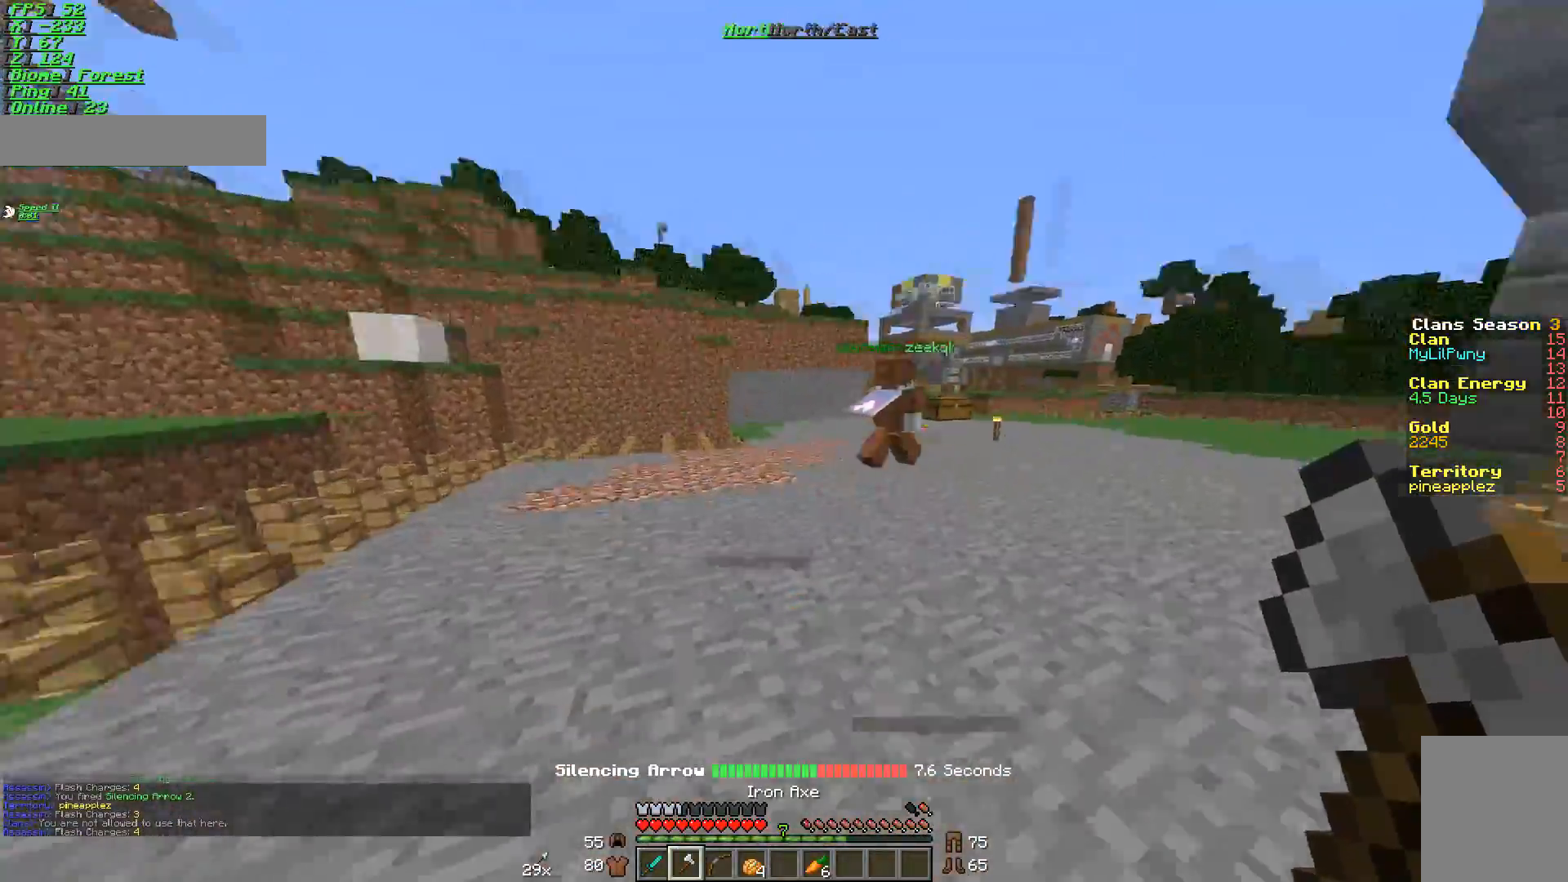
{"keys": ["a", "w"], "mouse": [], "events": [[83, "w", "down"]]}
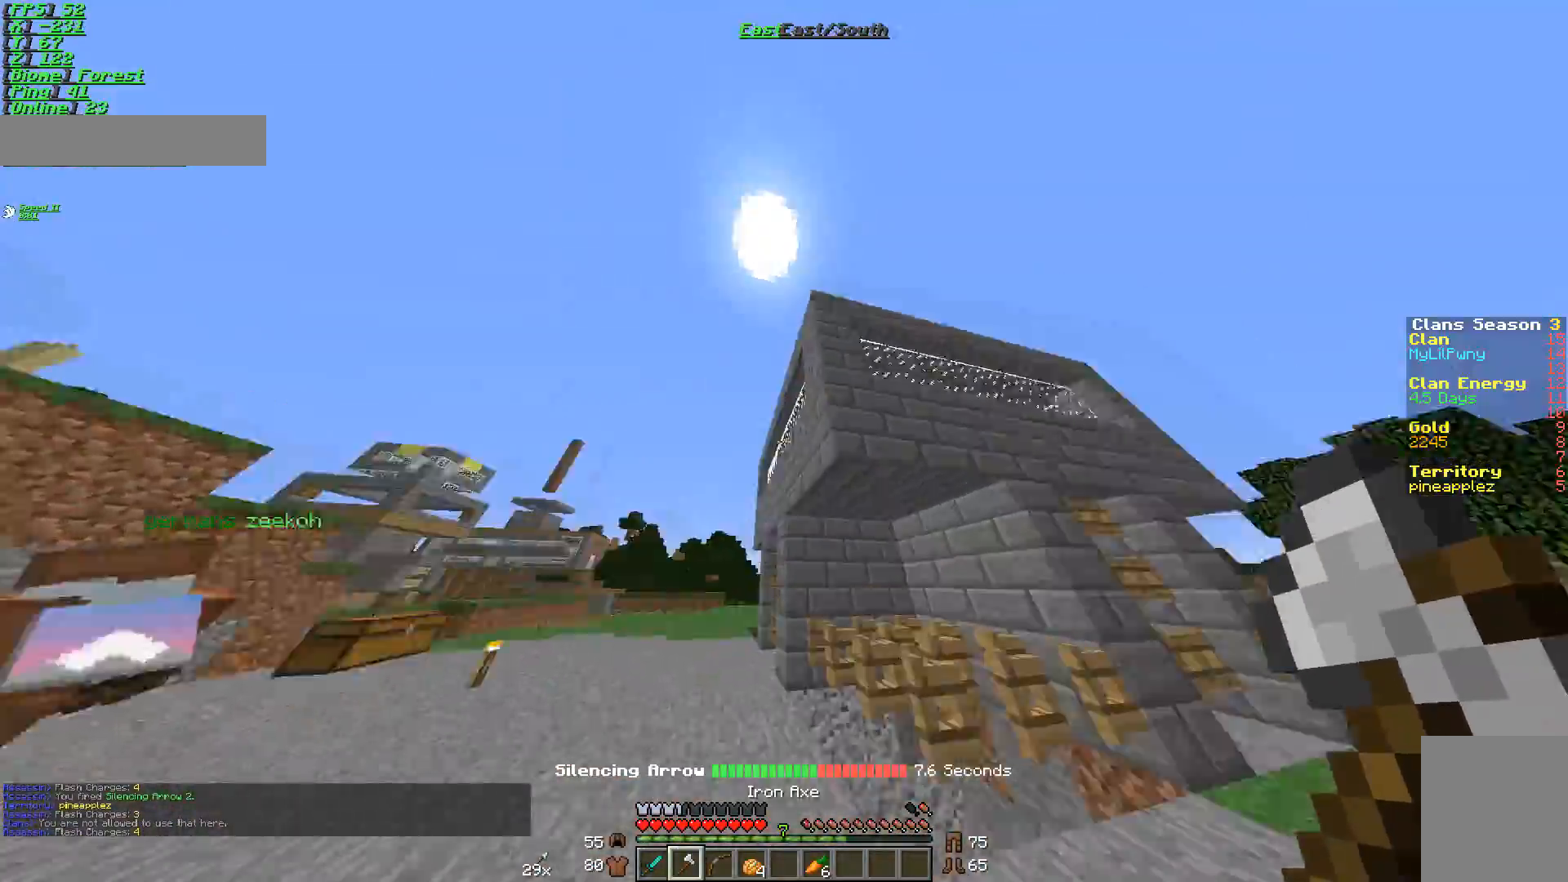
{"keys": ["a", "w"], "mouse": [], "events": []}
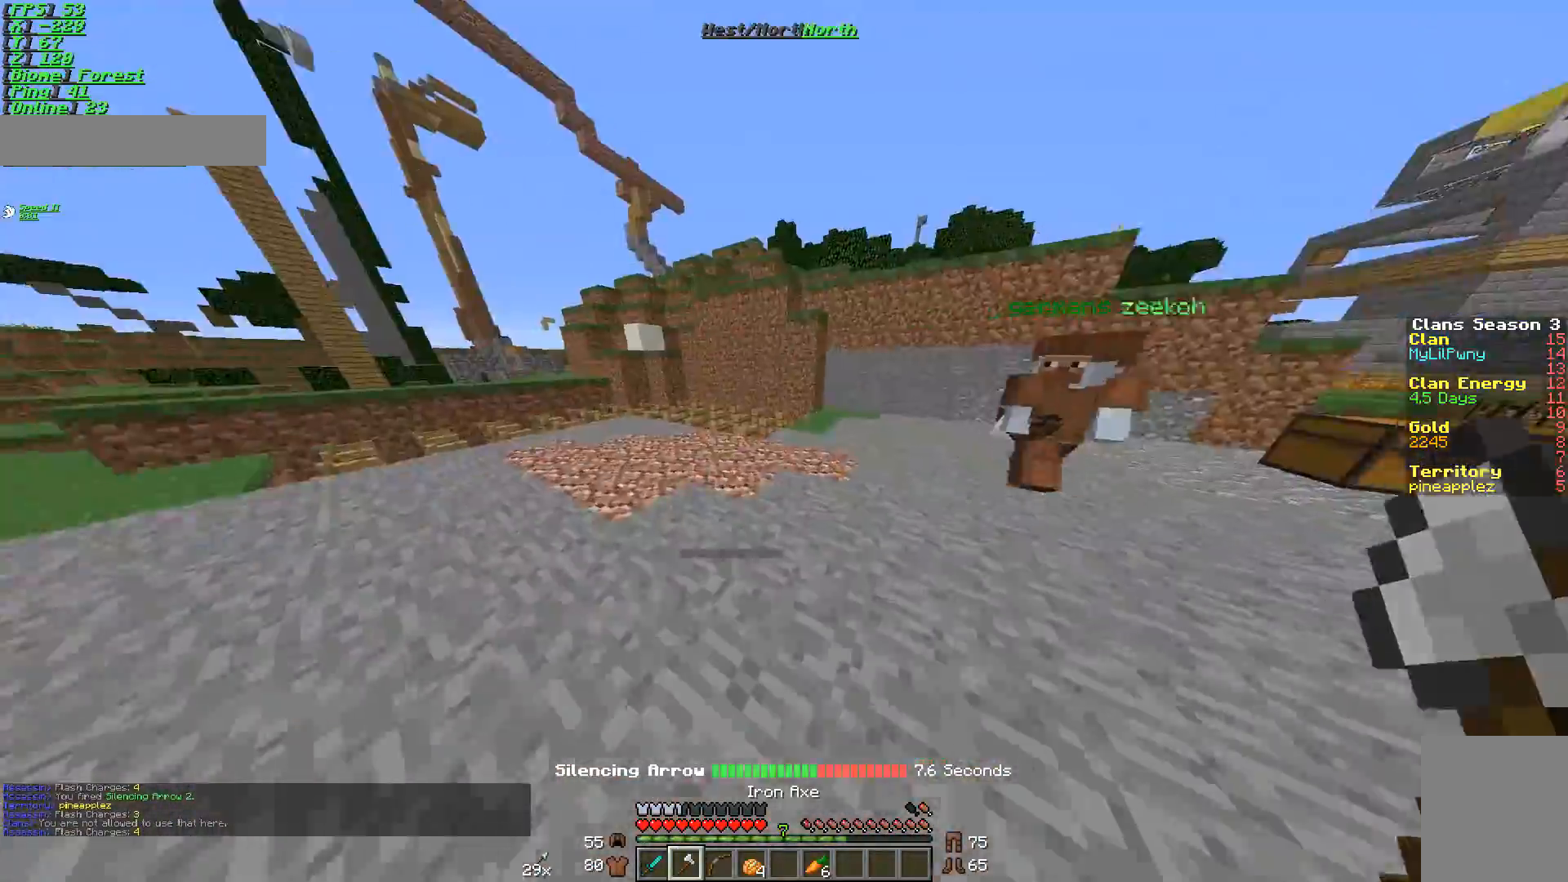
{"keys": ["d", "w"], "mouse": [], "events": [[33, "a", "up"], [300, "a", "down"], [333, "a", "up"], [333, "d", "down"]]}
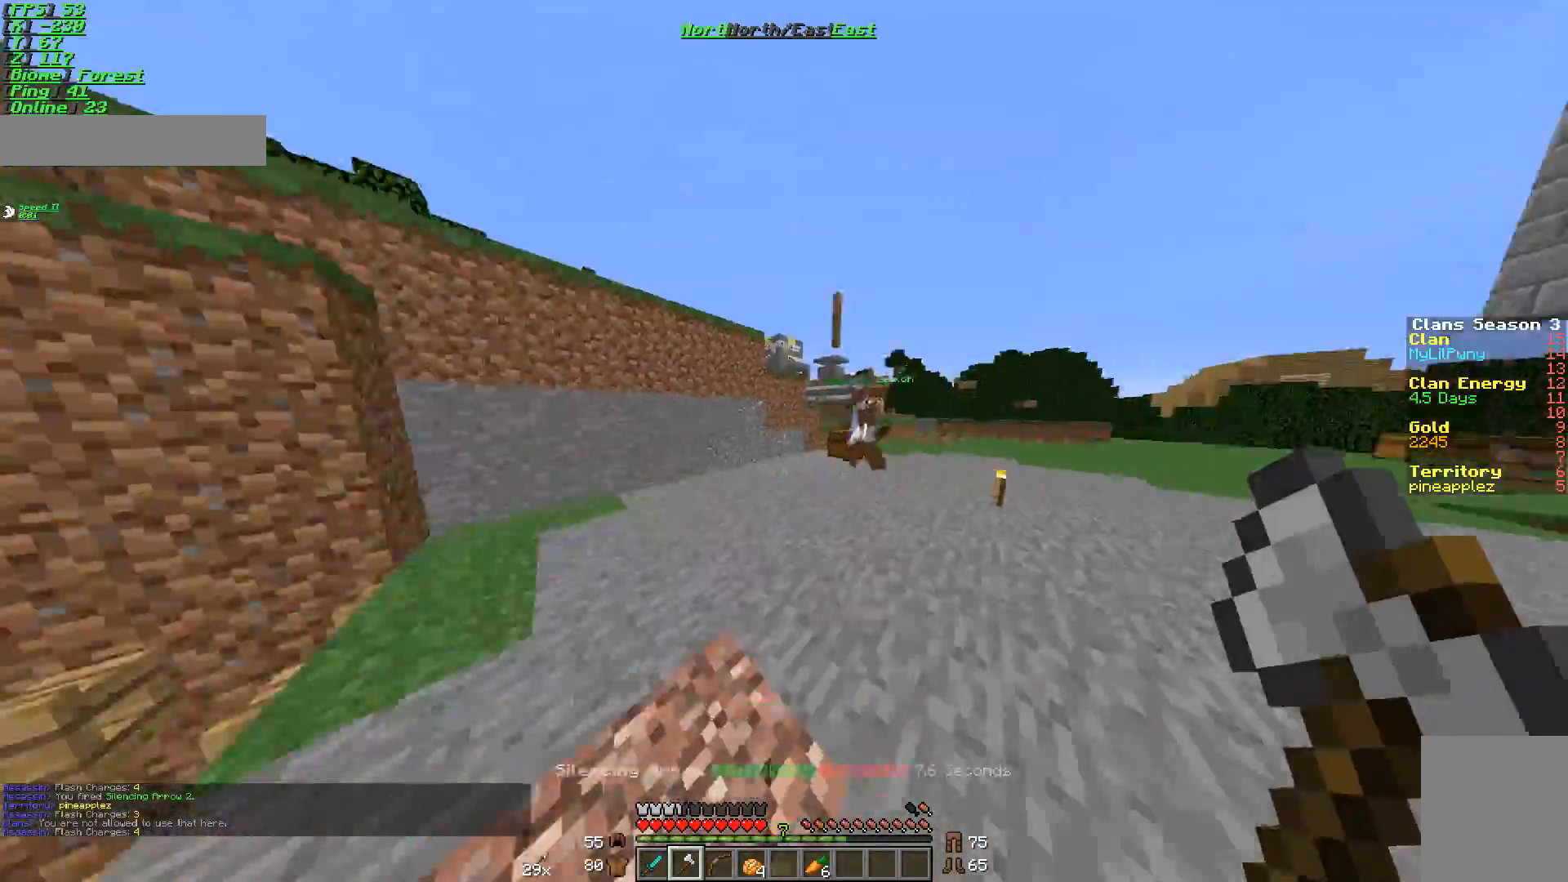
{"keys": ["d", "w"], "mouse": [], "events": [[134, "d", "up"], [484, "d", "down"]]}
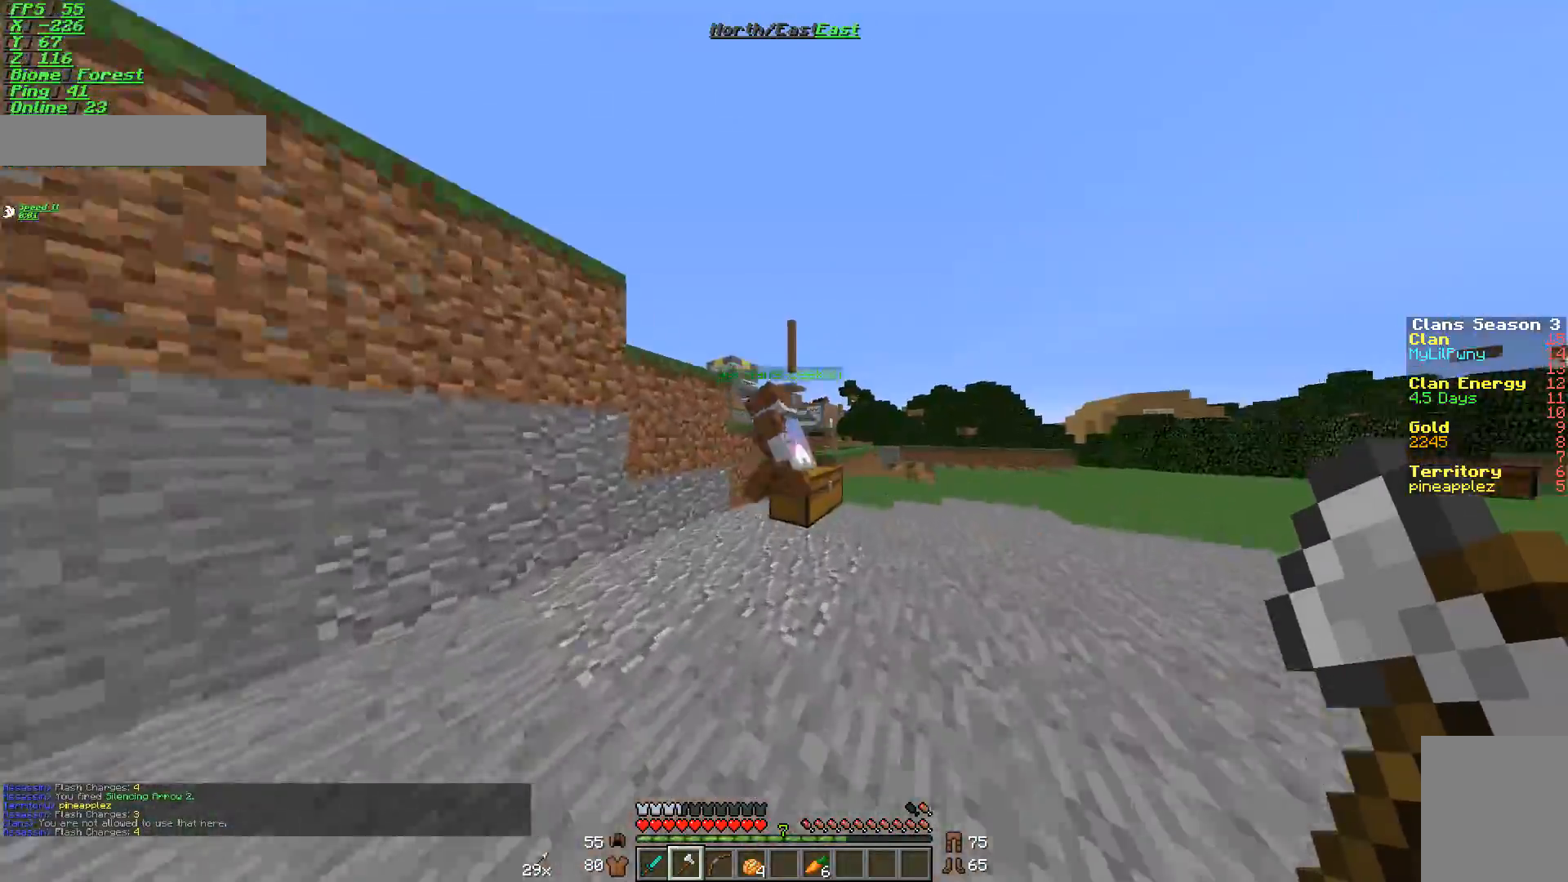
{"keys": ["w"], "mouse": [], "events": [[83, "d", "up"]]}
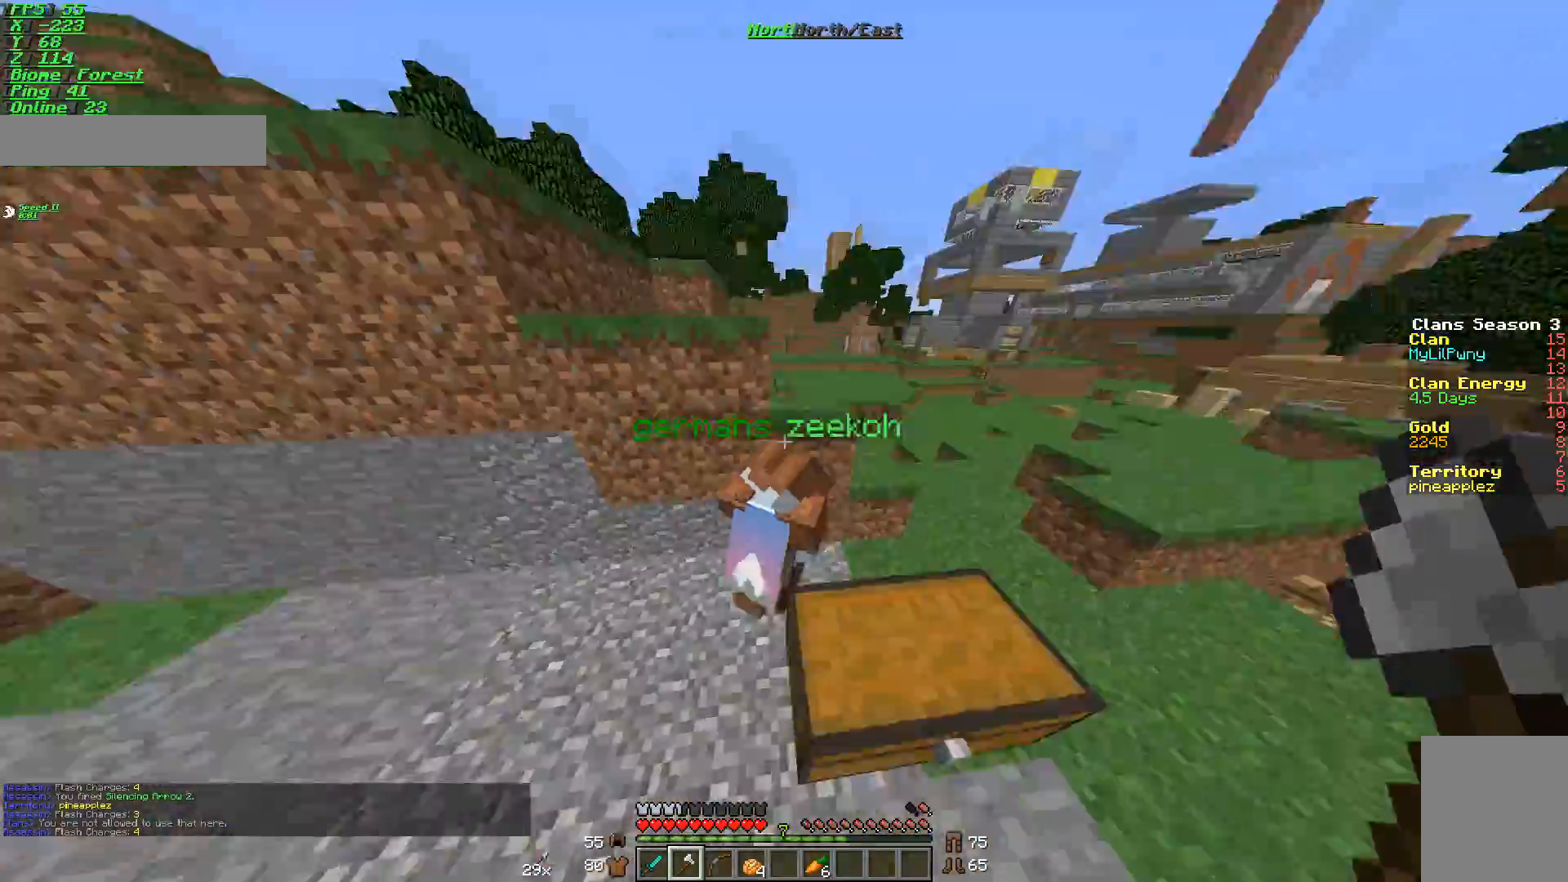
{"keys": ["a", "w"], "mouse": [], "events": [[234, "d", "down"], [350, "d", "up"], [434, "a", "down"]]}
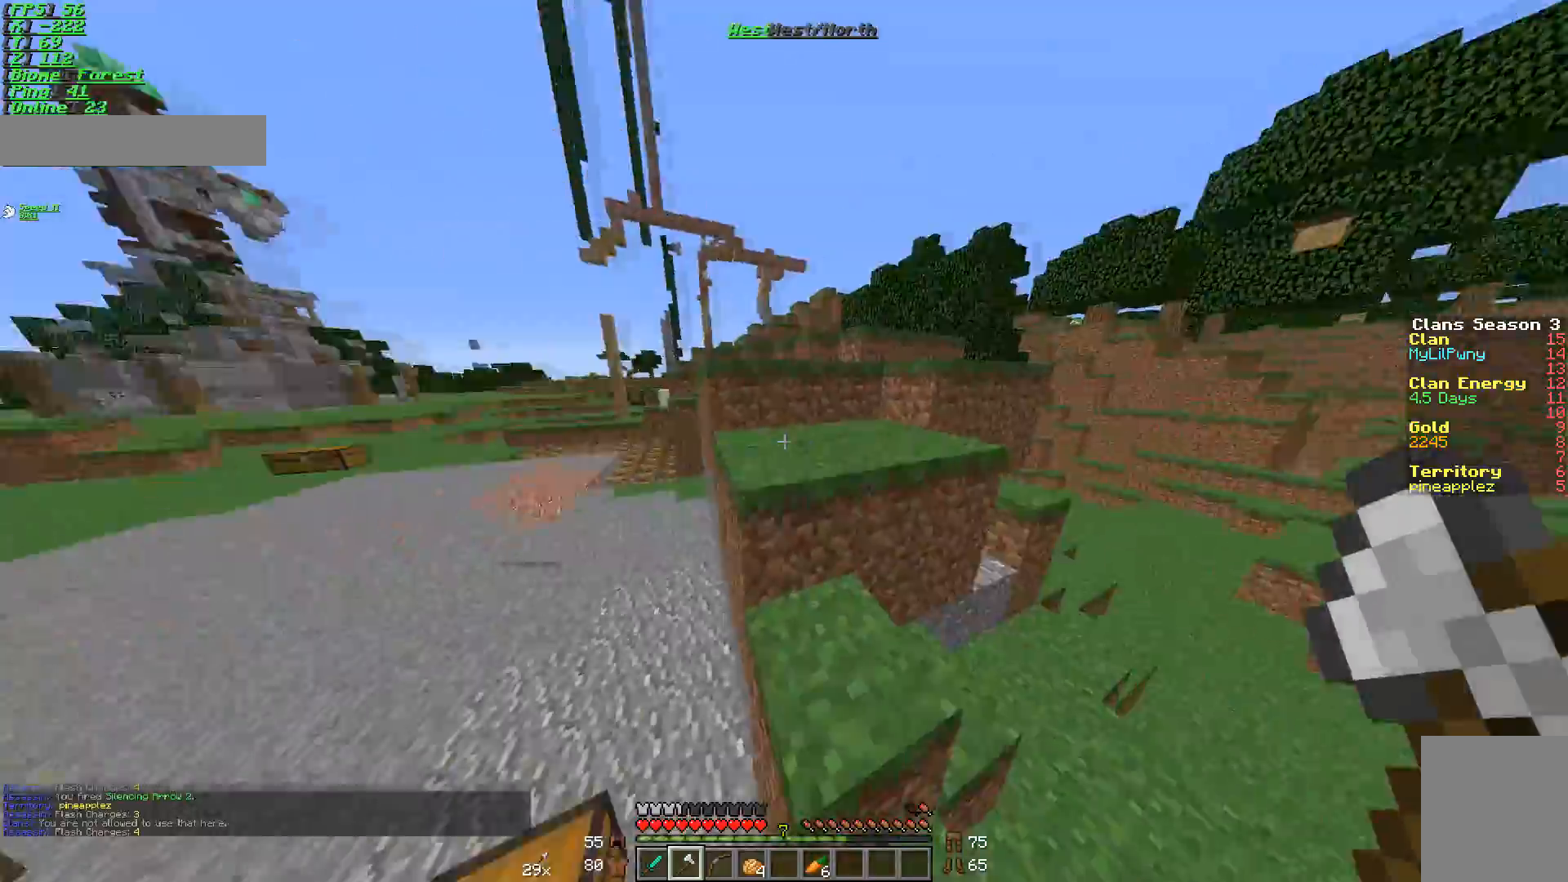
{"keys": ["d"], "mouse": [], "events": [[133, "a", "up"], [300, "d", "down"], [400, "w", "up"]]}
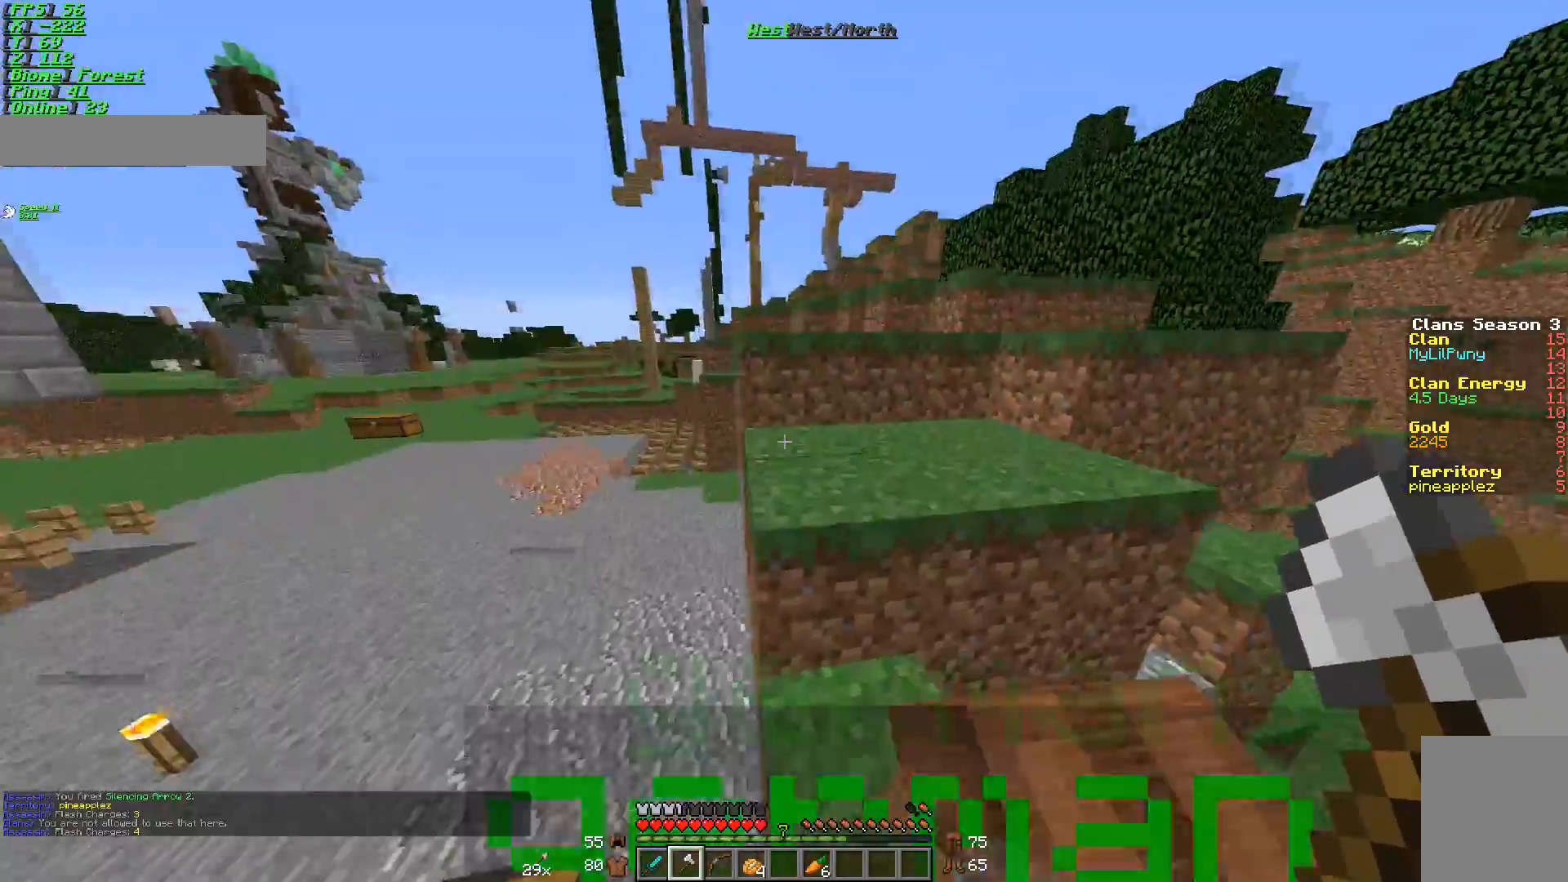
{"keys": ["d"], "mouse": [], "events": [[150, "w", "down"], [200, "d", "up"], [284, "d", "down"], [367, "w", "up"]]}
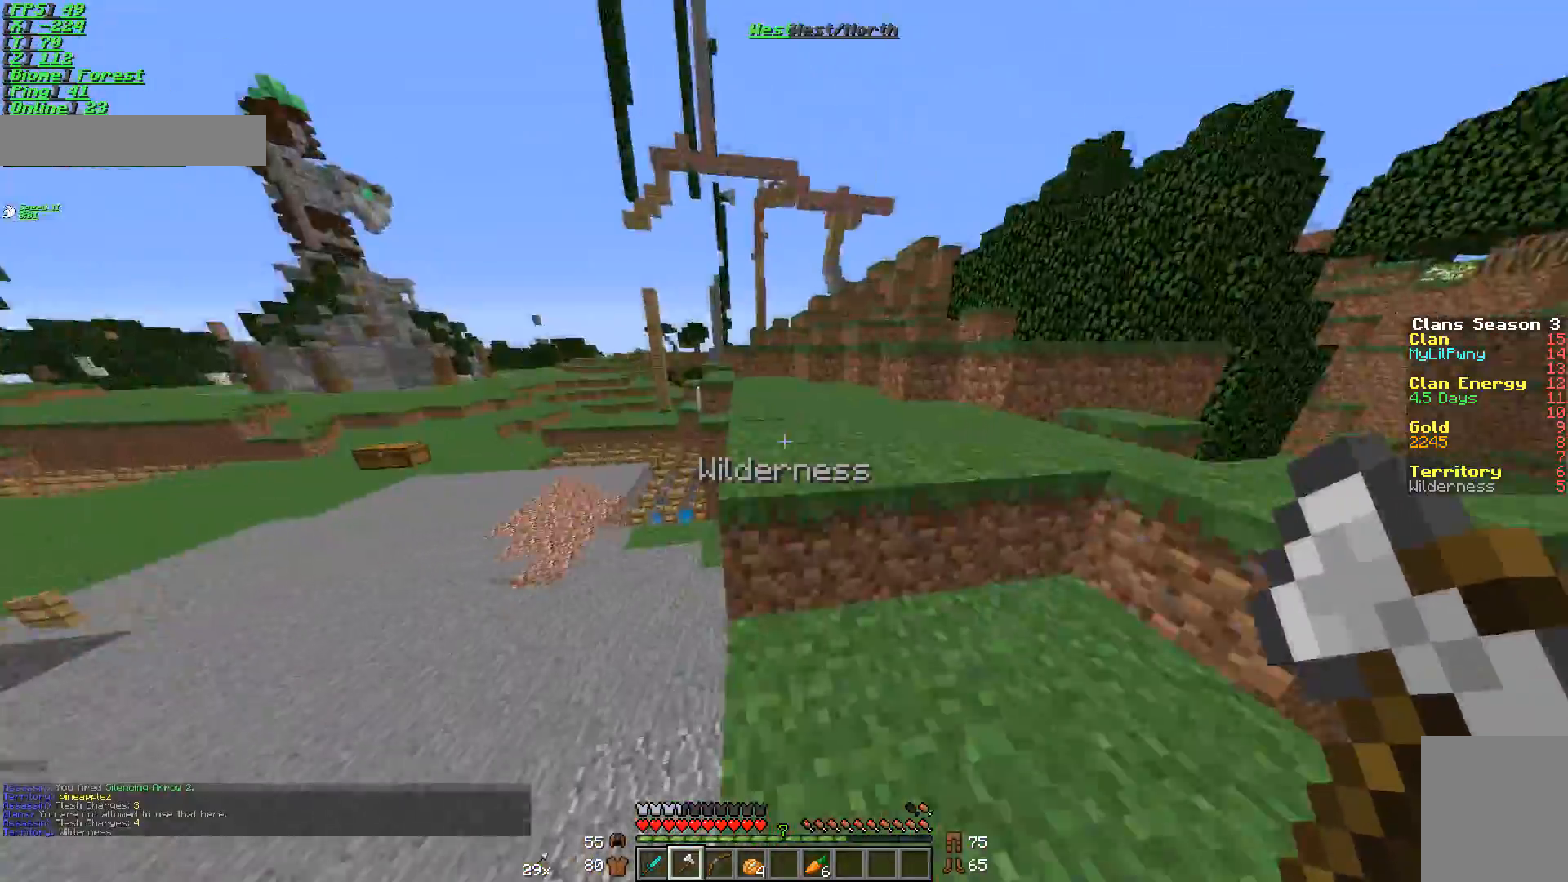
{"keys": ["d"], "mouse": [], "events": [[166, "w", "down"], [283, "w", "up"]]}
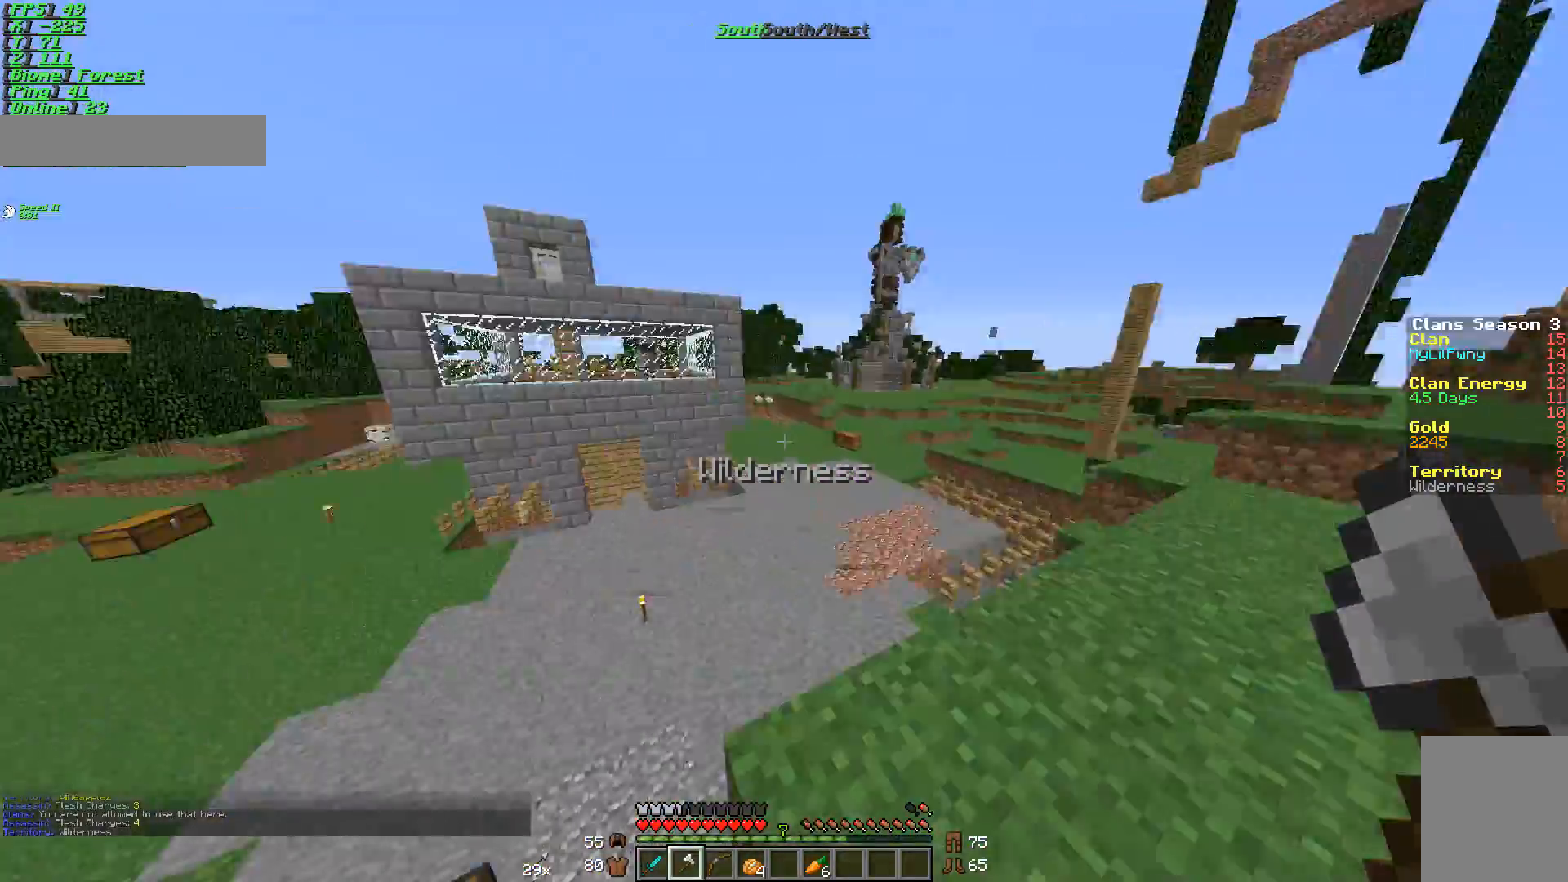
{"keys": ["d"], "mouse": [], "events": []}
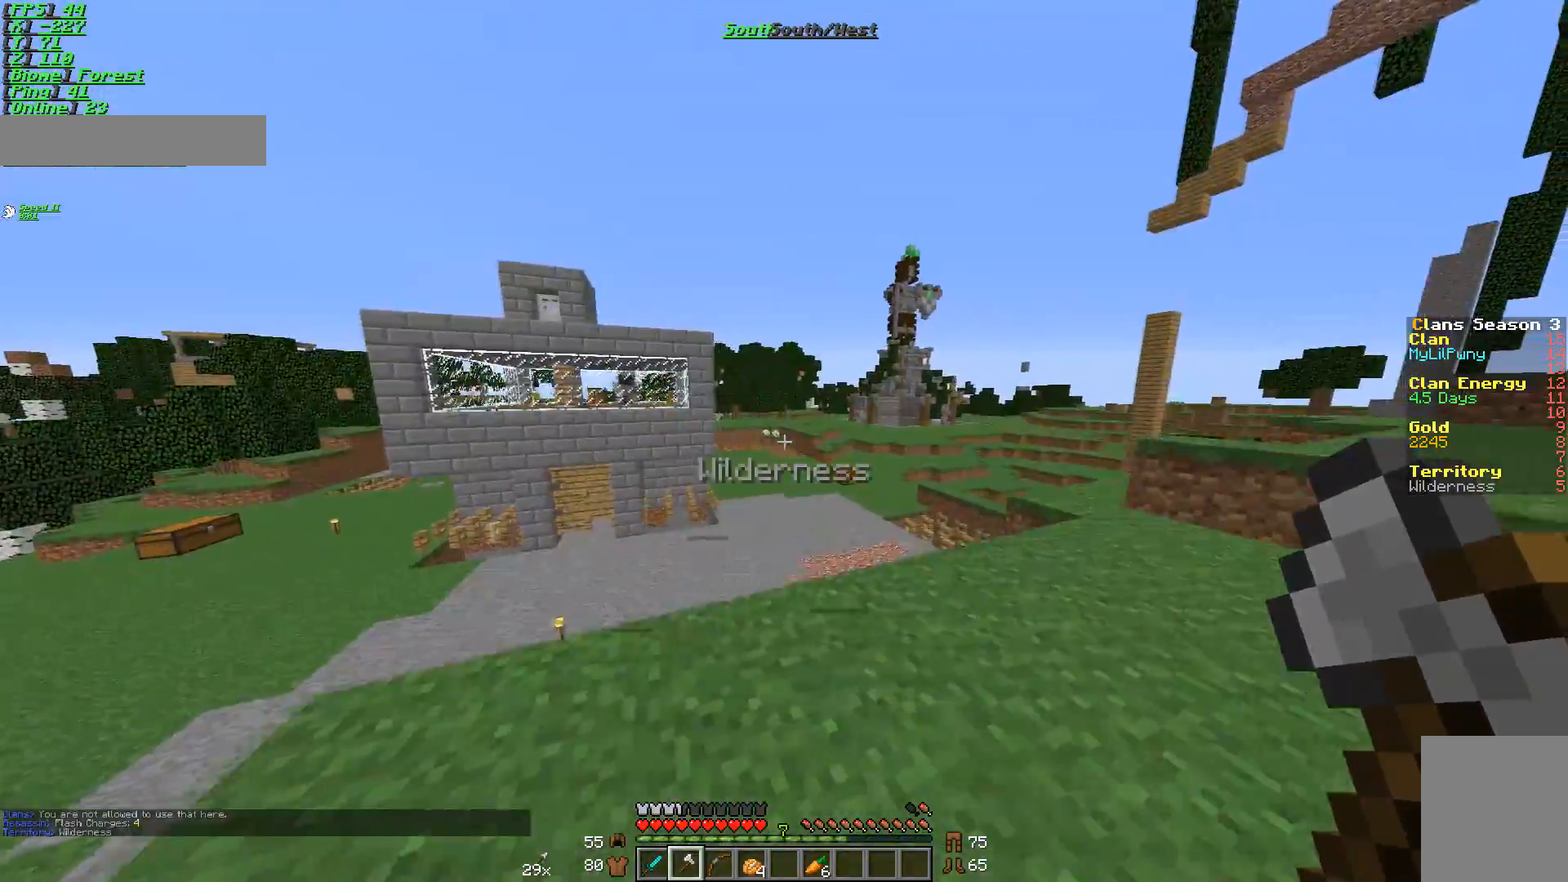
{"keys": ["d", "w"], "mouse": [], "events": [[66, "w", "down"], [283, "d", "up"], [417, "d", "down"]]}